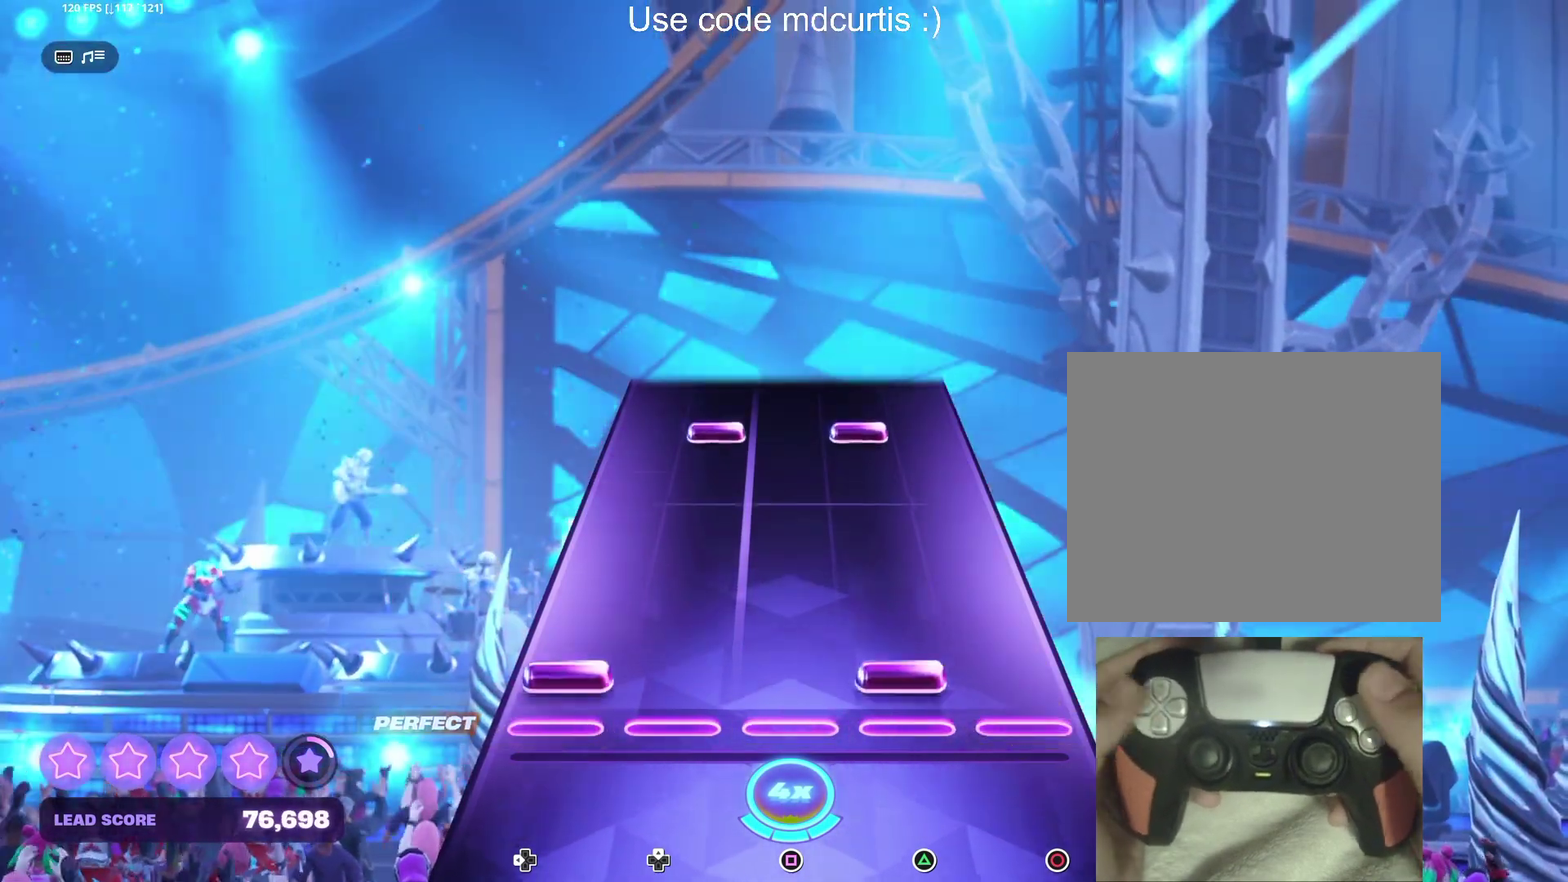
Gameplay with a controller (PlayStation layout); each line is a JSON object with the inputs held at the frame after it. "events" lists button and stick changes between this image and that frame as [ms after this image, input, new state], when the widget could be followed in between. Not read: L3 R3 left_stick right_stick.
{"buttons": ["TRIANGLE"], "events": [[33, "TRIANGLE", "down"], [50, "DPAD_LEFT", "down"], [167, "DPAD_LEFT", "up"], [167, "TRIANGLE", "up"], [383, "DPAD_UP", "down"], [383, "TRIANGLE", "down"], [500, "DPAD_UP", "up"]]}
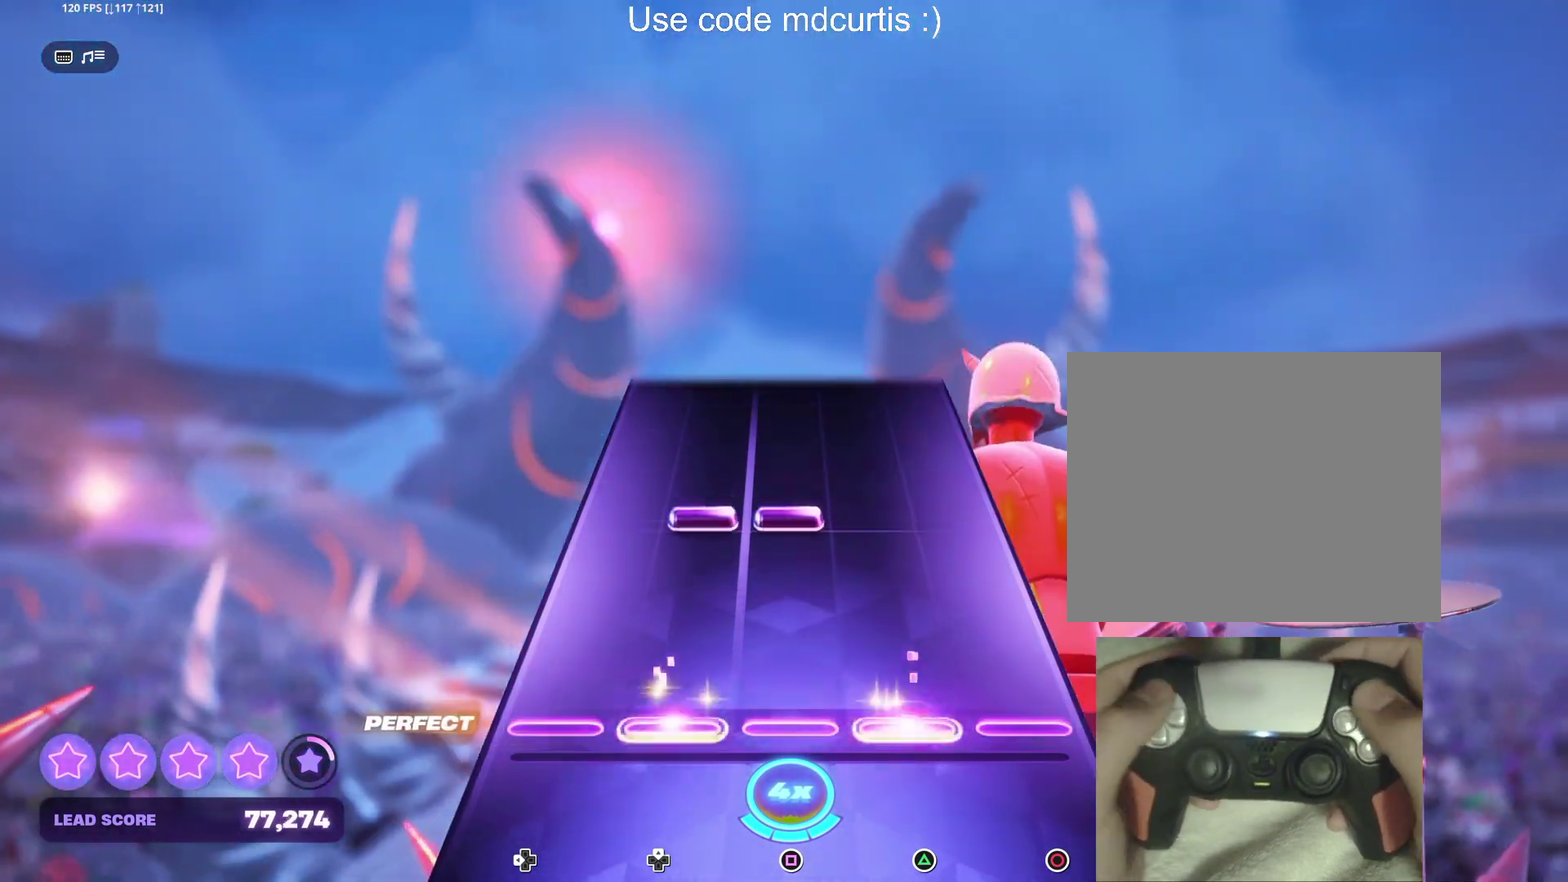
{"buttons": [], "events": [[17, "TRIANGLE", "up"], [233, "SQUARE", "down"], [250, "DPAD_UP", "down"], [367, "DPAD_UP", "up"], [383, "SQUARE", "up"]]}
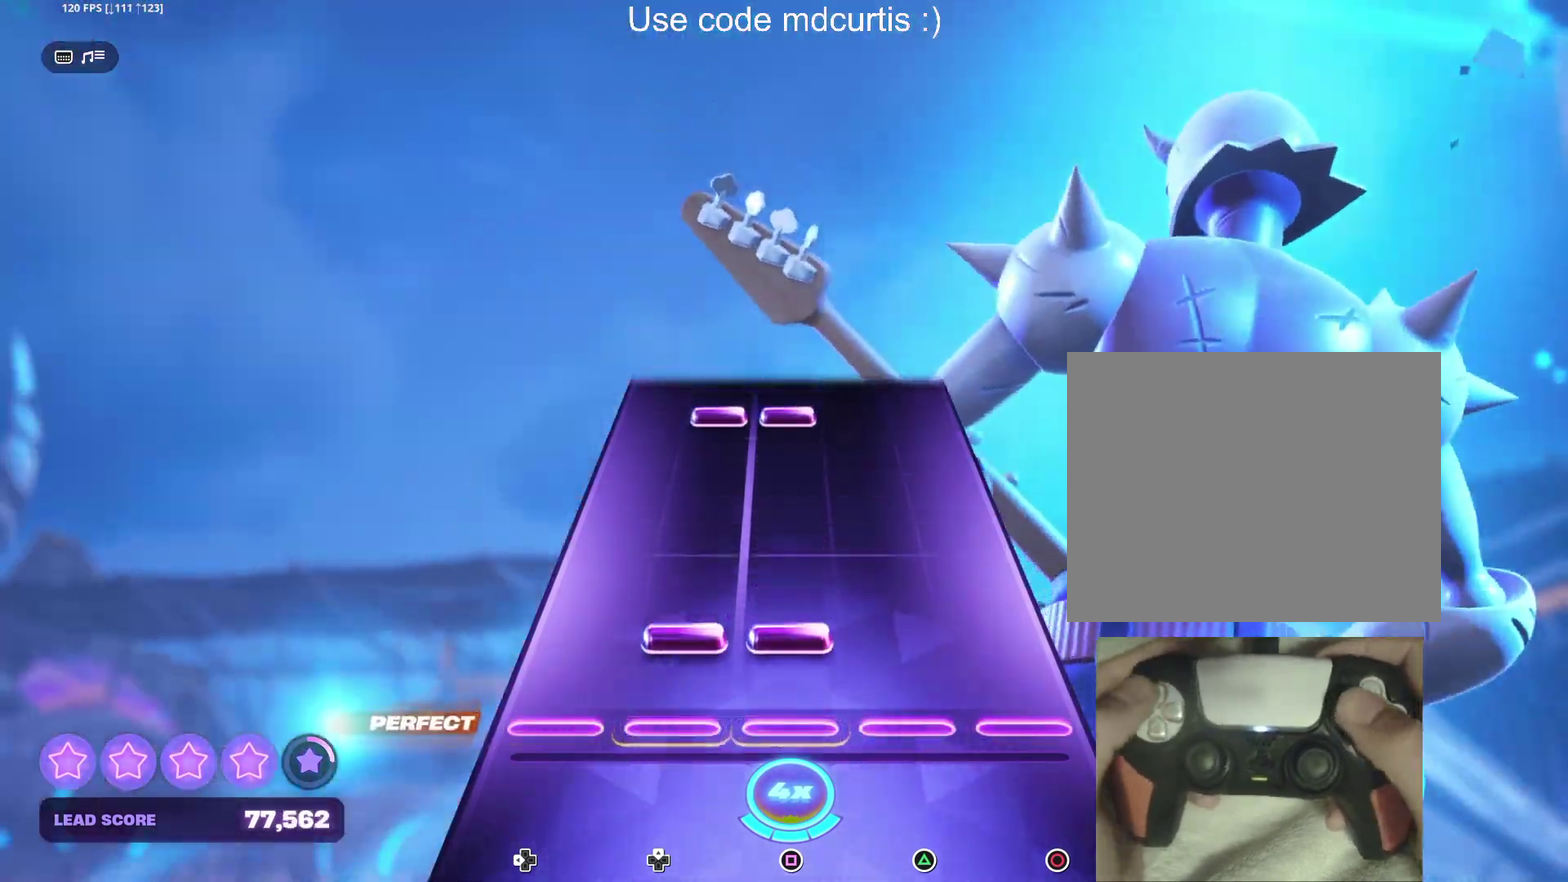
{"buttons": ["SQUARE", "DPAD_UP"], "events": [[100, "DPAD_UP", "down"], [100, "SQUARE", "down"], [217, "DPAD_UP", "up"], [233, "SQUARE", "up"], [433, "DPAD_UP", "down"], [450, "SQUARE", "down"]]}
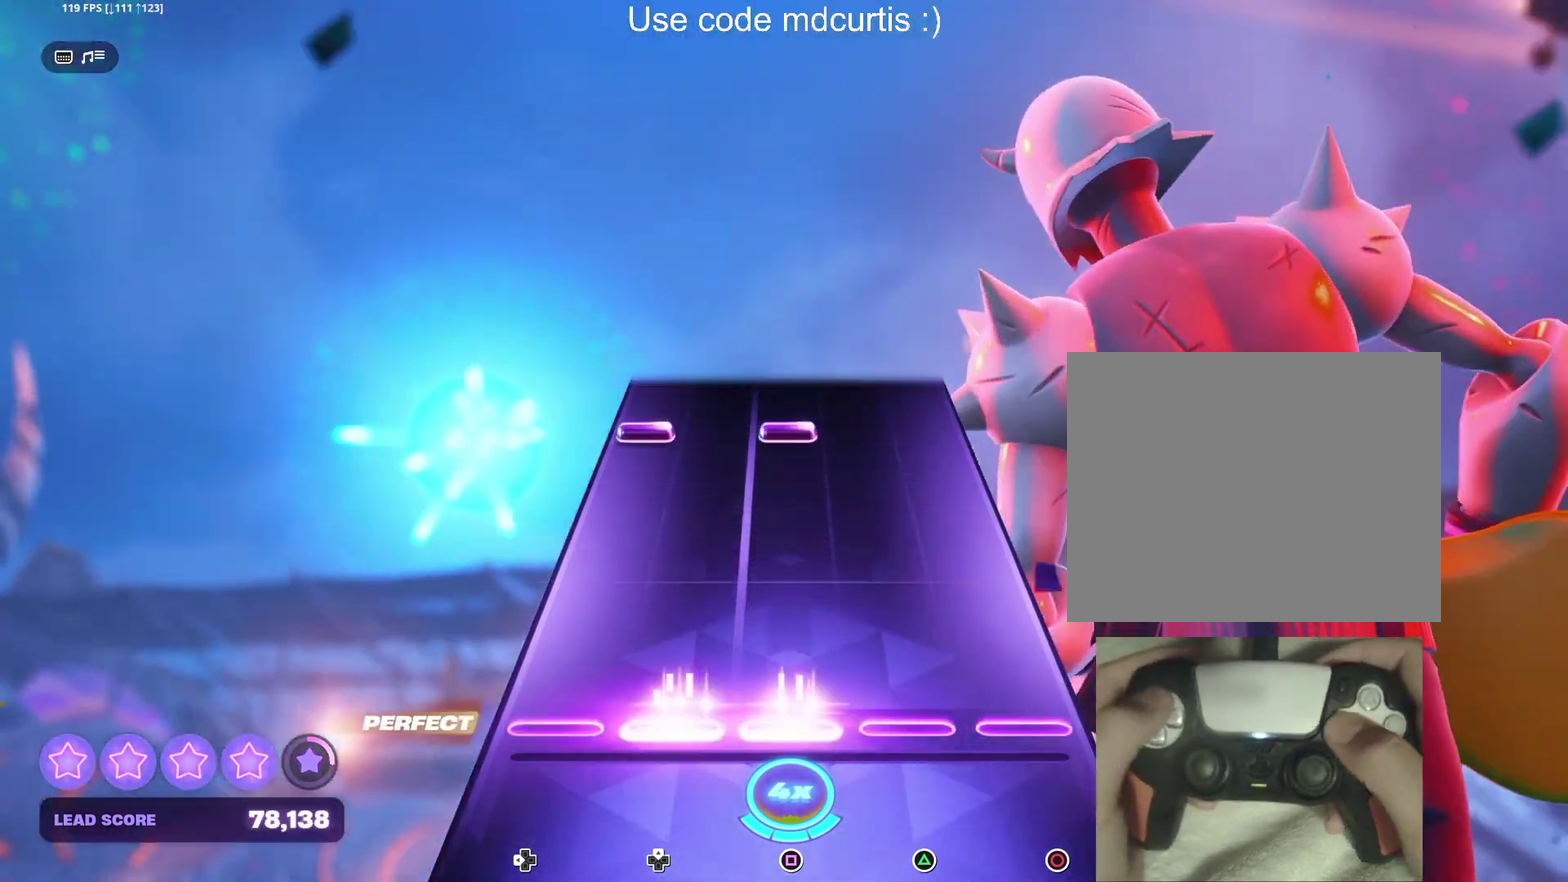
{"buttons": ["SQUARE", "DPAD_LEFT"], "events": [[67, "DPAD_UP", "up"], [83, "SQUARE", "up"], [417, "DPAD_LEFT", "down"], [417, "SQUARE", "down"]]}
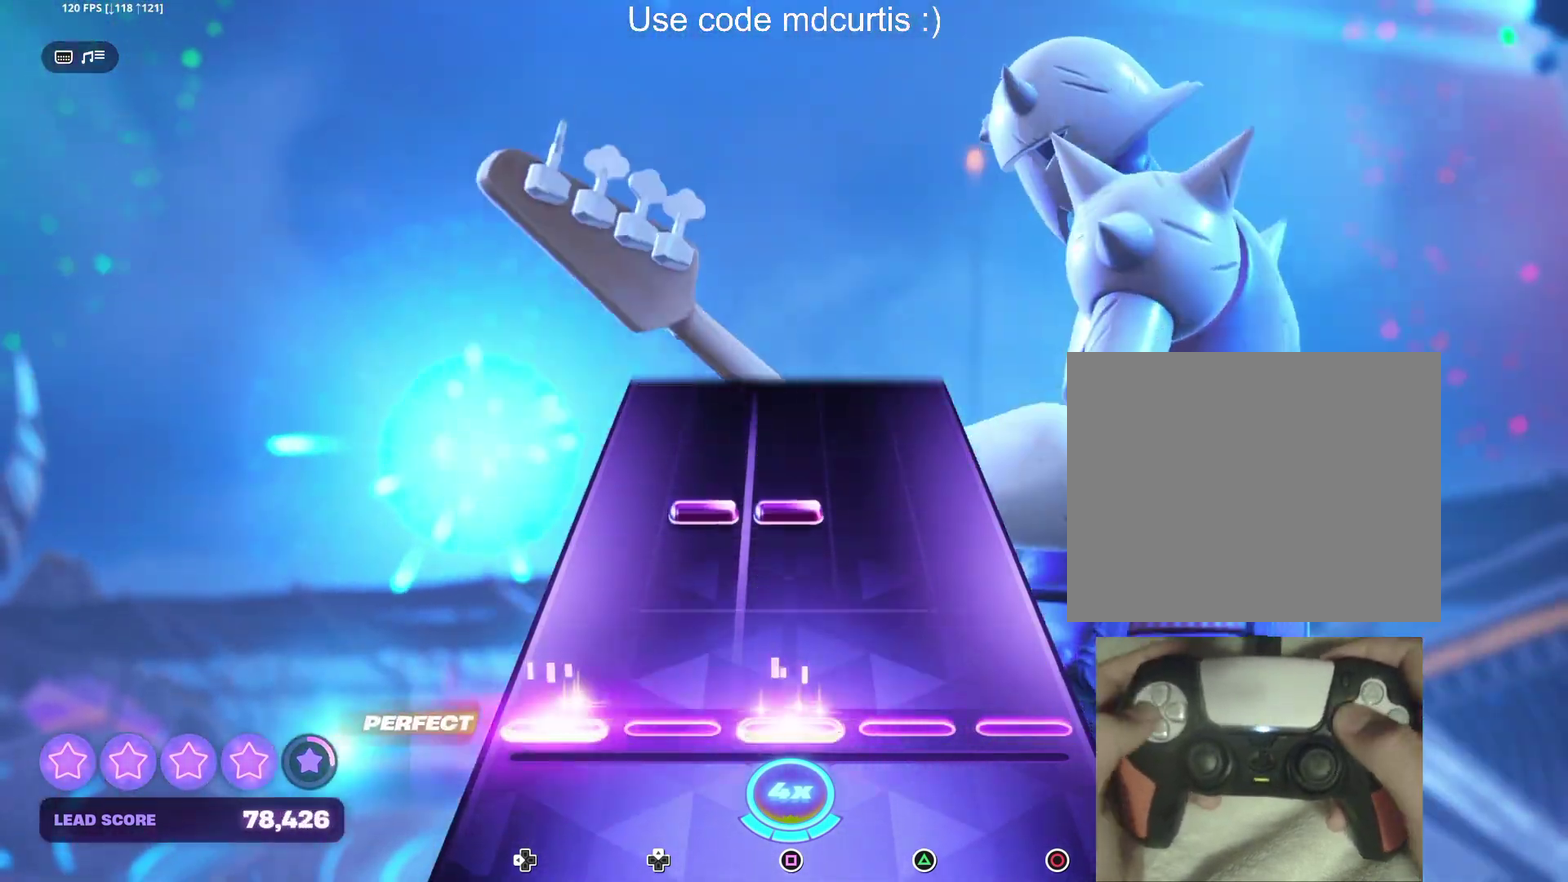
{"buttons": [], "events": [[33, "DPAD_LEFT", "up"], [50, "SQUARE", "up"], [267, "DPAD_UP", "down"], [267, "SQUARE", "down"], [367, "DPAD_UP", "up"], [400, "SQUARE", "up"]]}
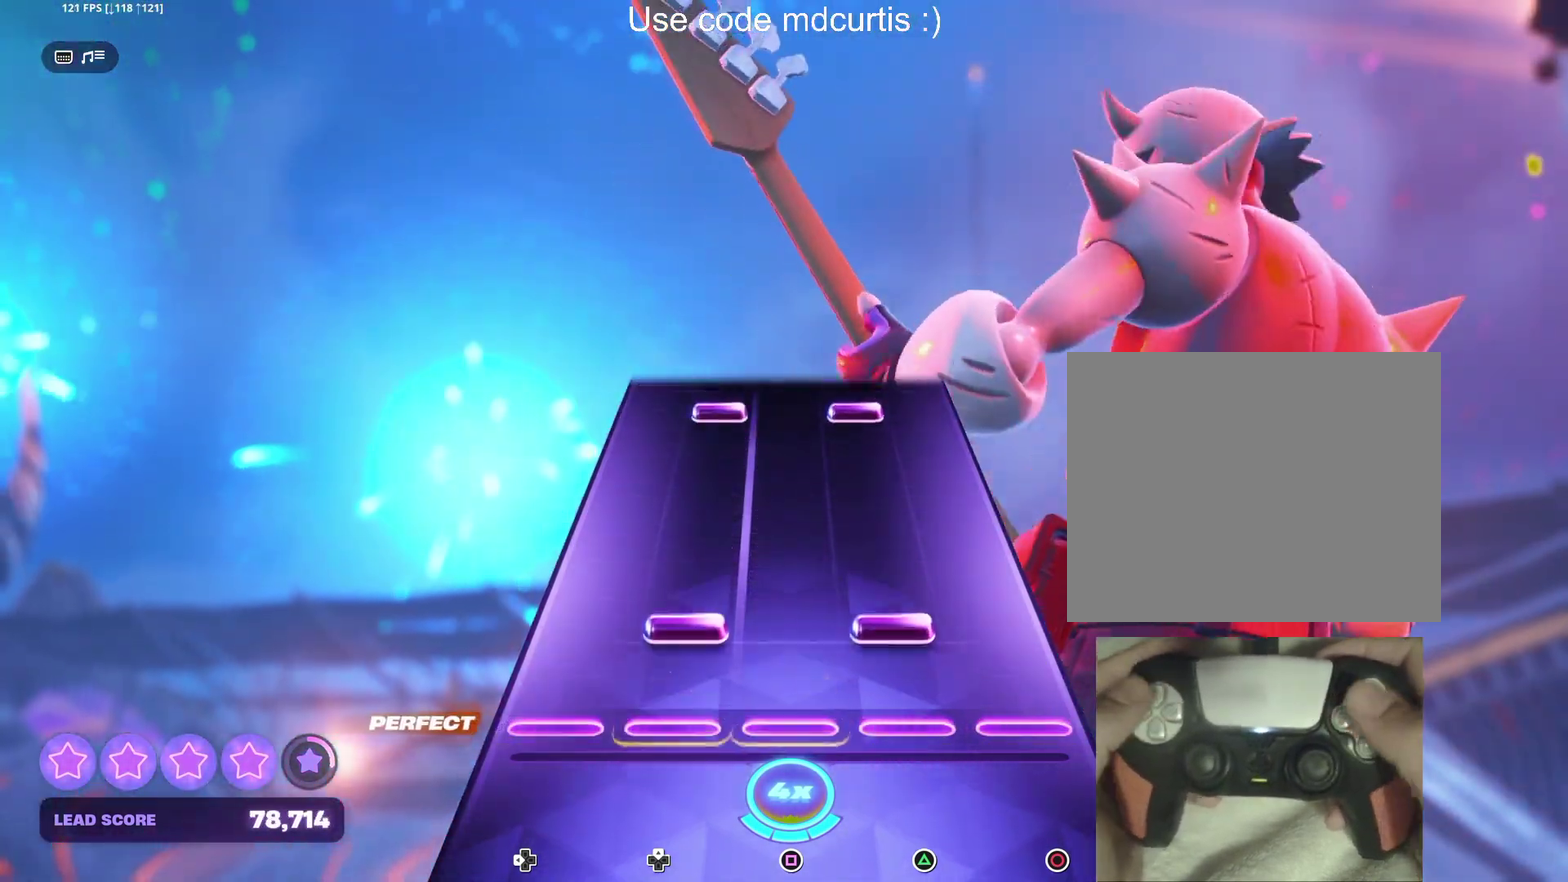
{"buttons": ["TRIANGLE", "DPAD_UP"], "events": [[100, "DPAD_UP", "down"], [100, "TRIANGLE", "down"], [217, "DPAD_UP", "up"], [233, "TRIANGLE", "up"], [433, "TRIANGLE", "down"], [450, "DPAD_UP", "down"]]}
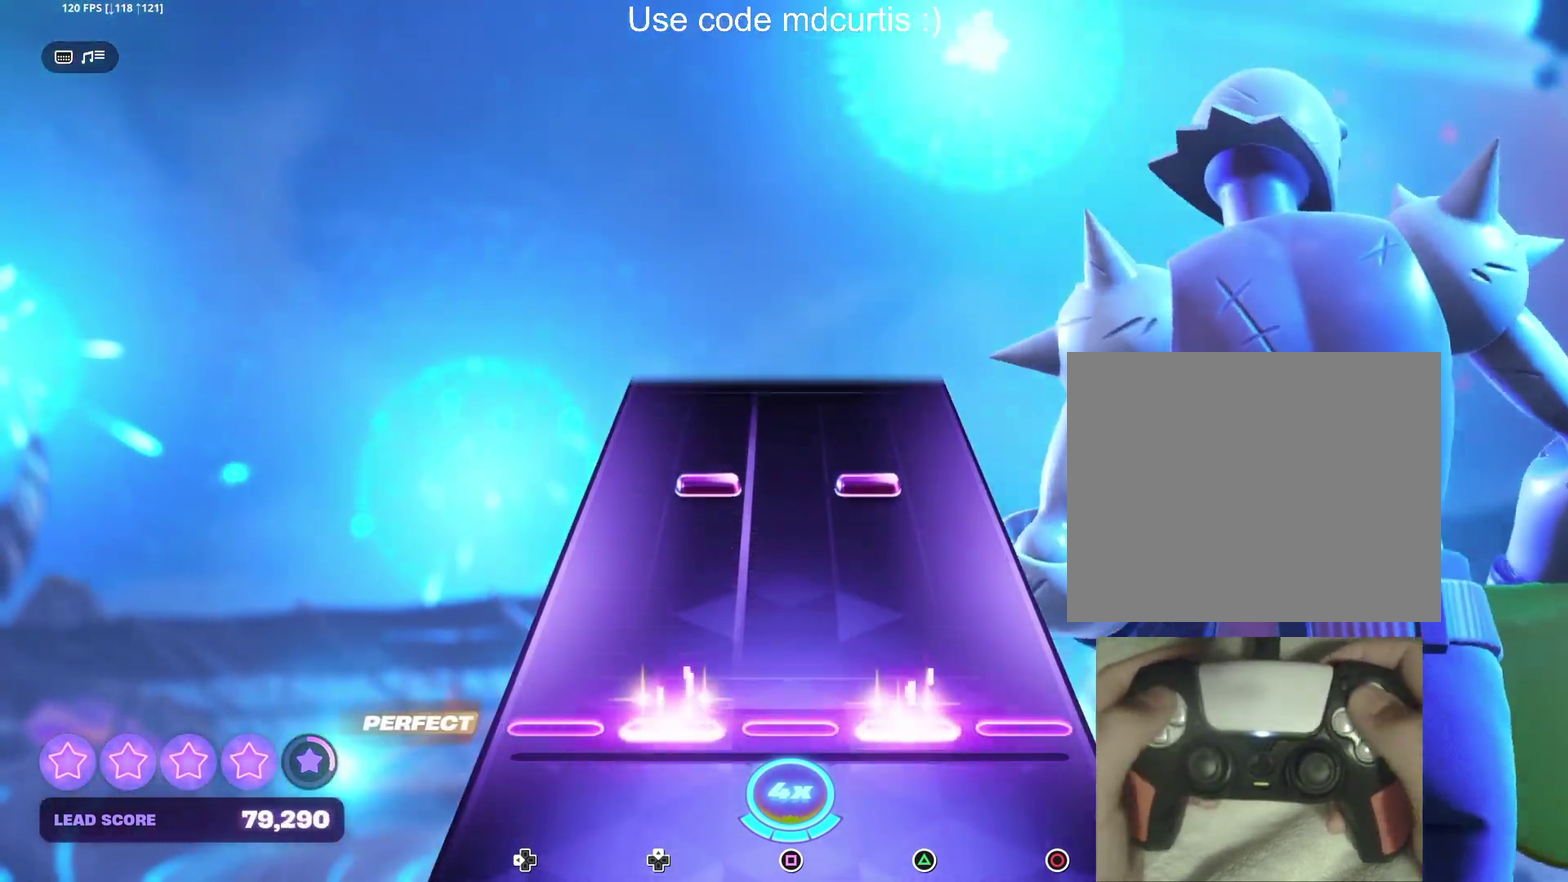
{"buttons": [], "events": [[67, "DPAD_UP", "up"], [67, "TRIANGLE", "up"], [300, "DPAD_UP", "down"], [300, "TRIANGLE", "down"], [400, "DPAD_UP", "up"], [433, "TRIANGLE", "up"]]}
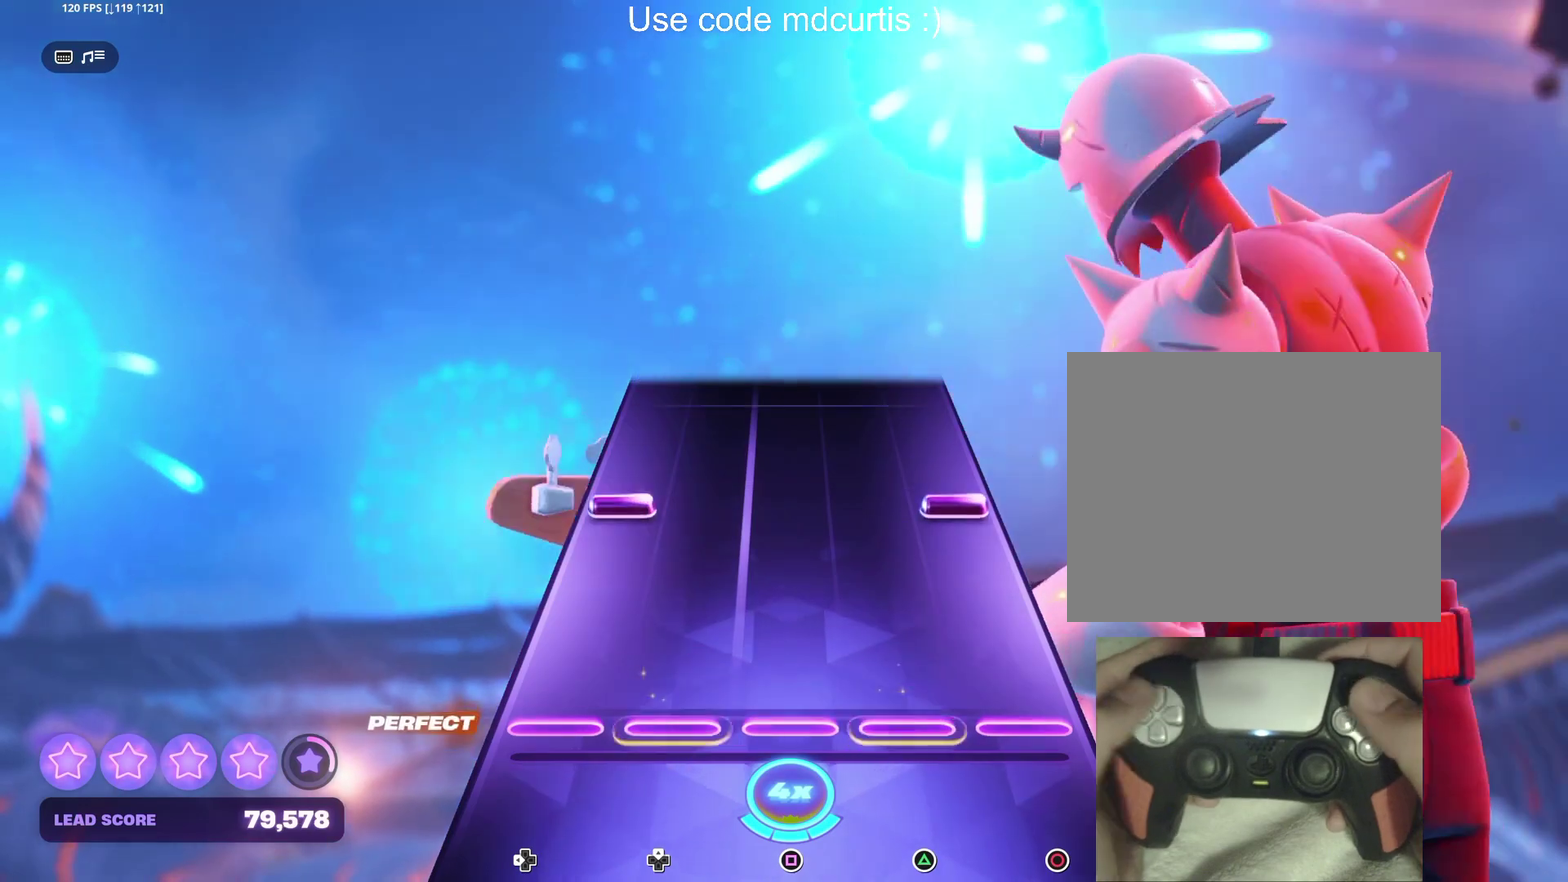
{"buttons": [], "events": [[267, "CIRCLE", "down"], [267, "DPAD_LEFT", "down"], [383, "CIRCLE", "up"], [383, "DPAD_LEFT", "up"]]}
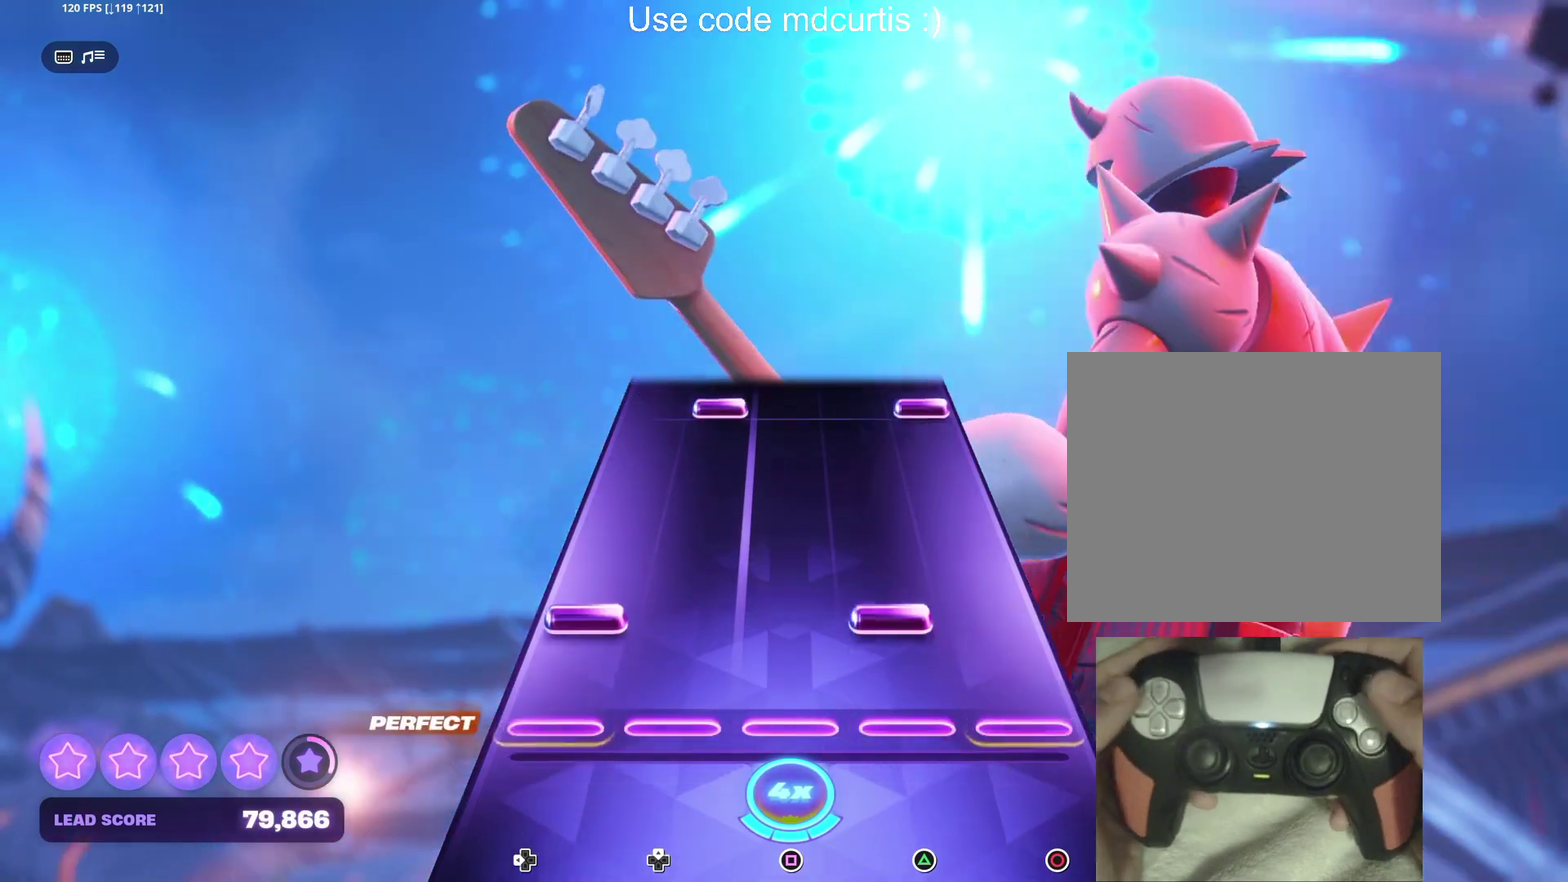
{"buttons": ["CIRCLE", "DPAD_UP"], "events": [[117, "DPAD_LEFT", "down"], [117, "TRIANGLE", "down"], [233, "DPAD_LEFT", "up"], [250, "TRIANGLE", "up"], [467, "CIRCLE", "down"], [467, "DPAD_UP", "down"]]}
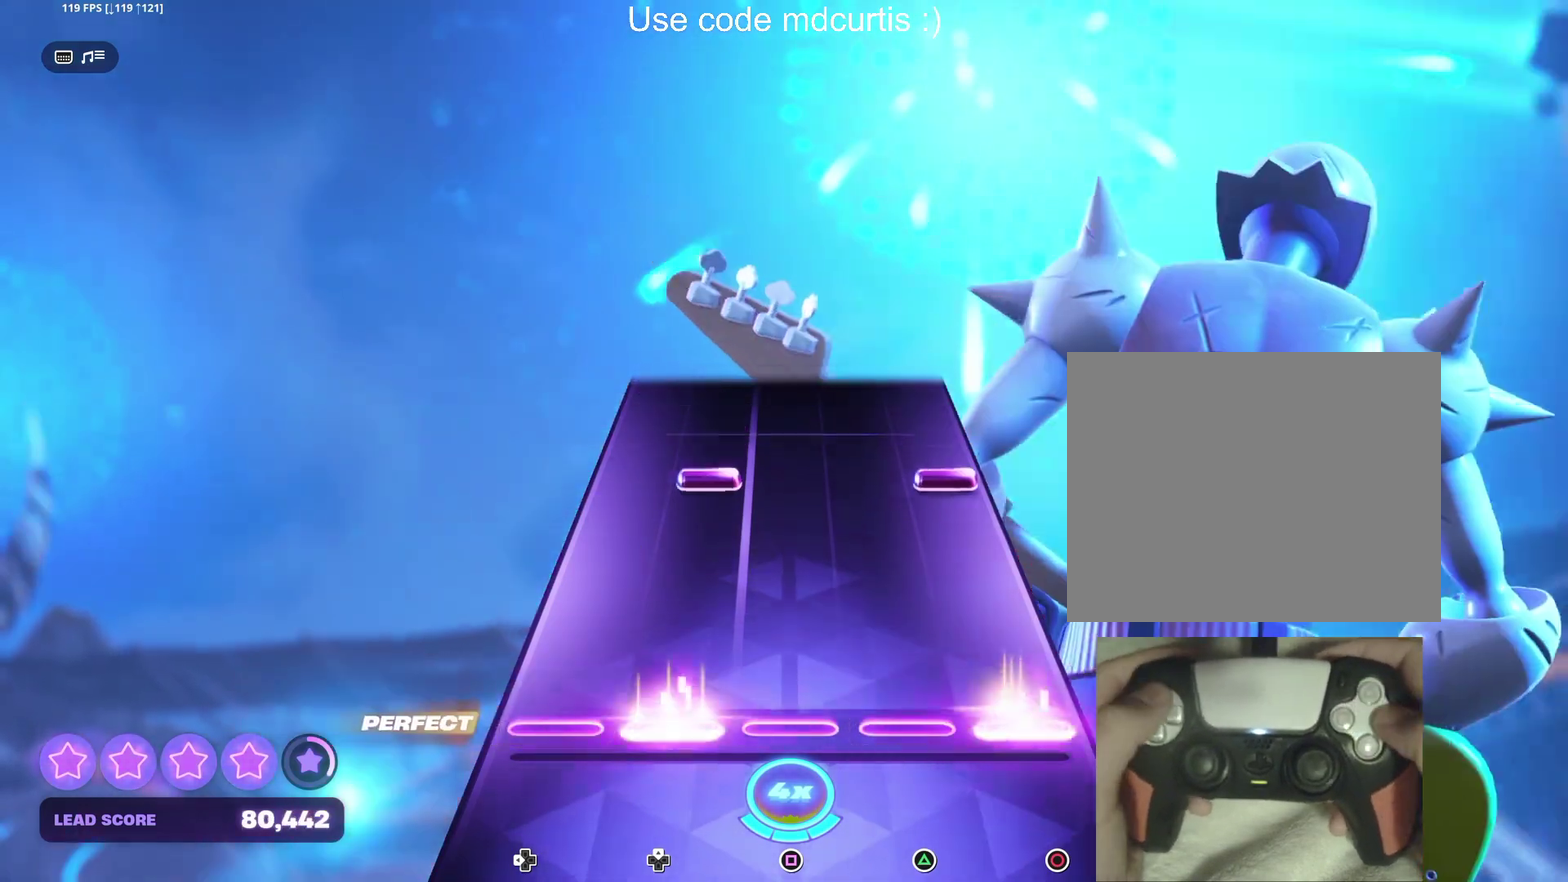
{"buttons": [], "events": [[67, "DPAD_UP", "up"], [83, "CIRCLE", "up"], [317, "DPAD_UP", "down"], [333, "CIRCLE", "down"], [450, "DPAD_UP", "up"], [467, "CIRCLE", "up"]]}
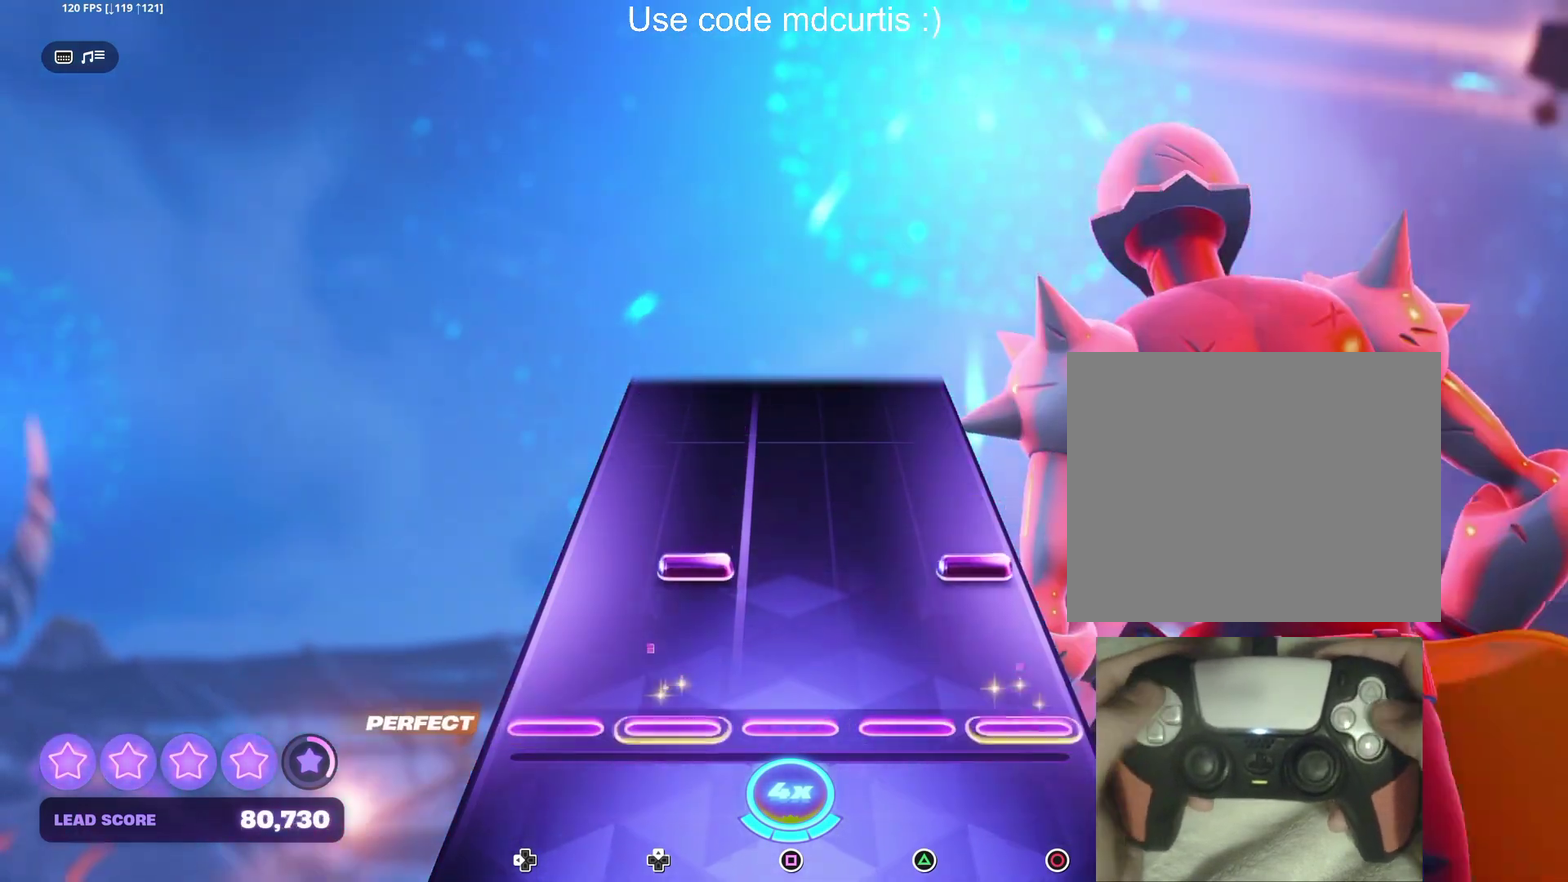
{"buttons": [], "events": [[167, "DPAD_UP", "down"], [183, "CIRCLE", "down"], [300, "CIRCLE", "up"], [300, "DPAD_UP", "up"]]}
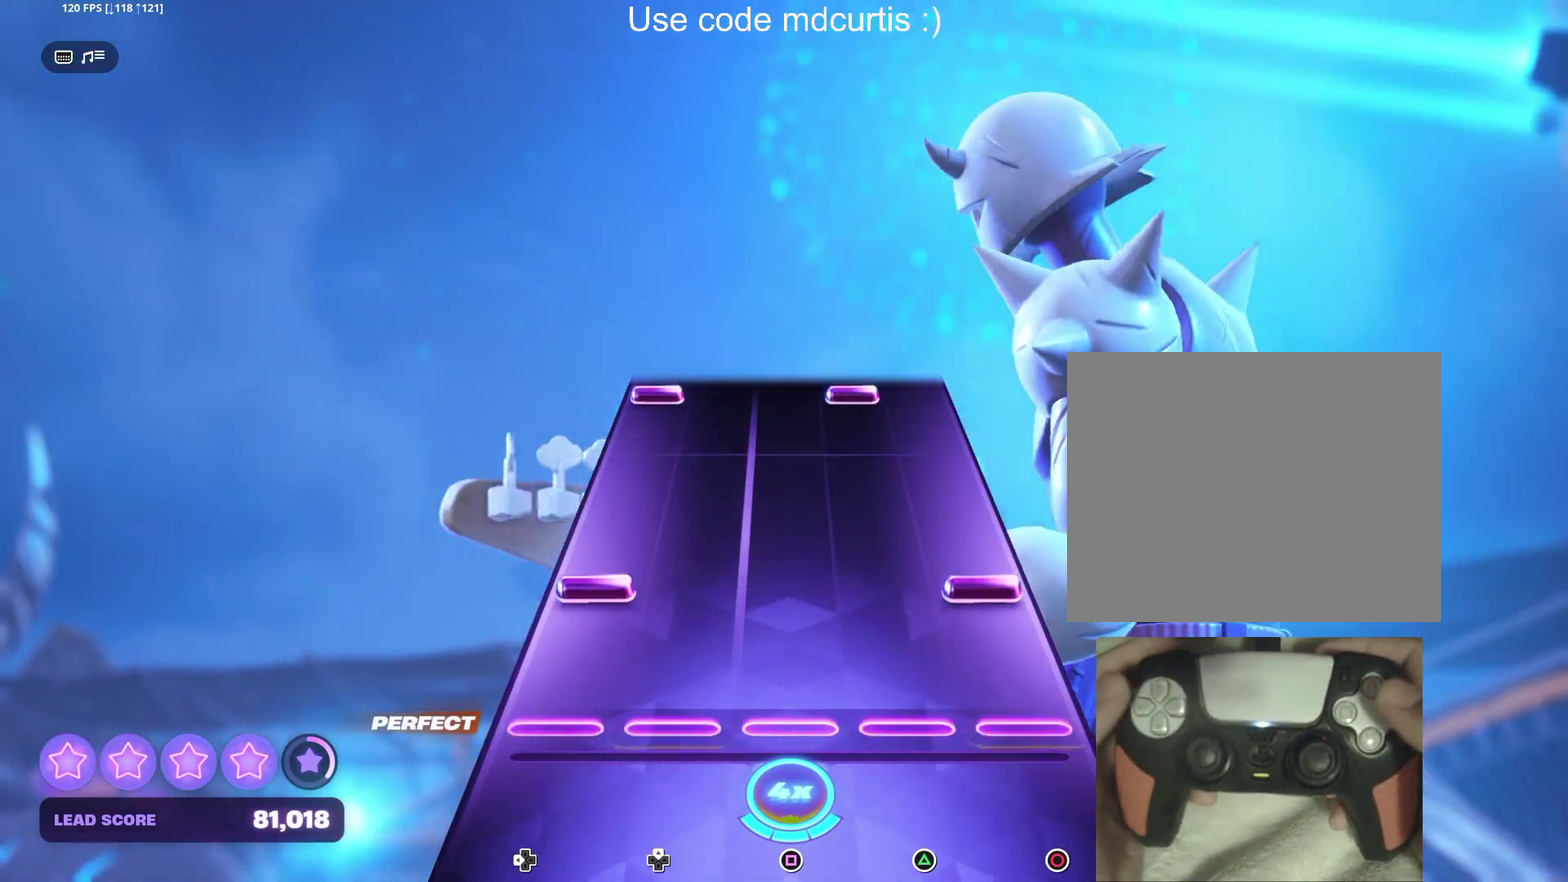
{"buttons": ["TRIANGLE", "DPAD_LEFT"], "events": [[117, "CIRCLE", "down"], [133, "DPAD_LEFT", "down"], [233, "DPAD_LEFT", "up"], [250, "CIRCLE", "up"], [483, "DPAD_LEFT", "down"], [483, "TRIANGLE", "down"]]}
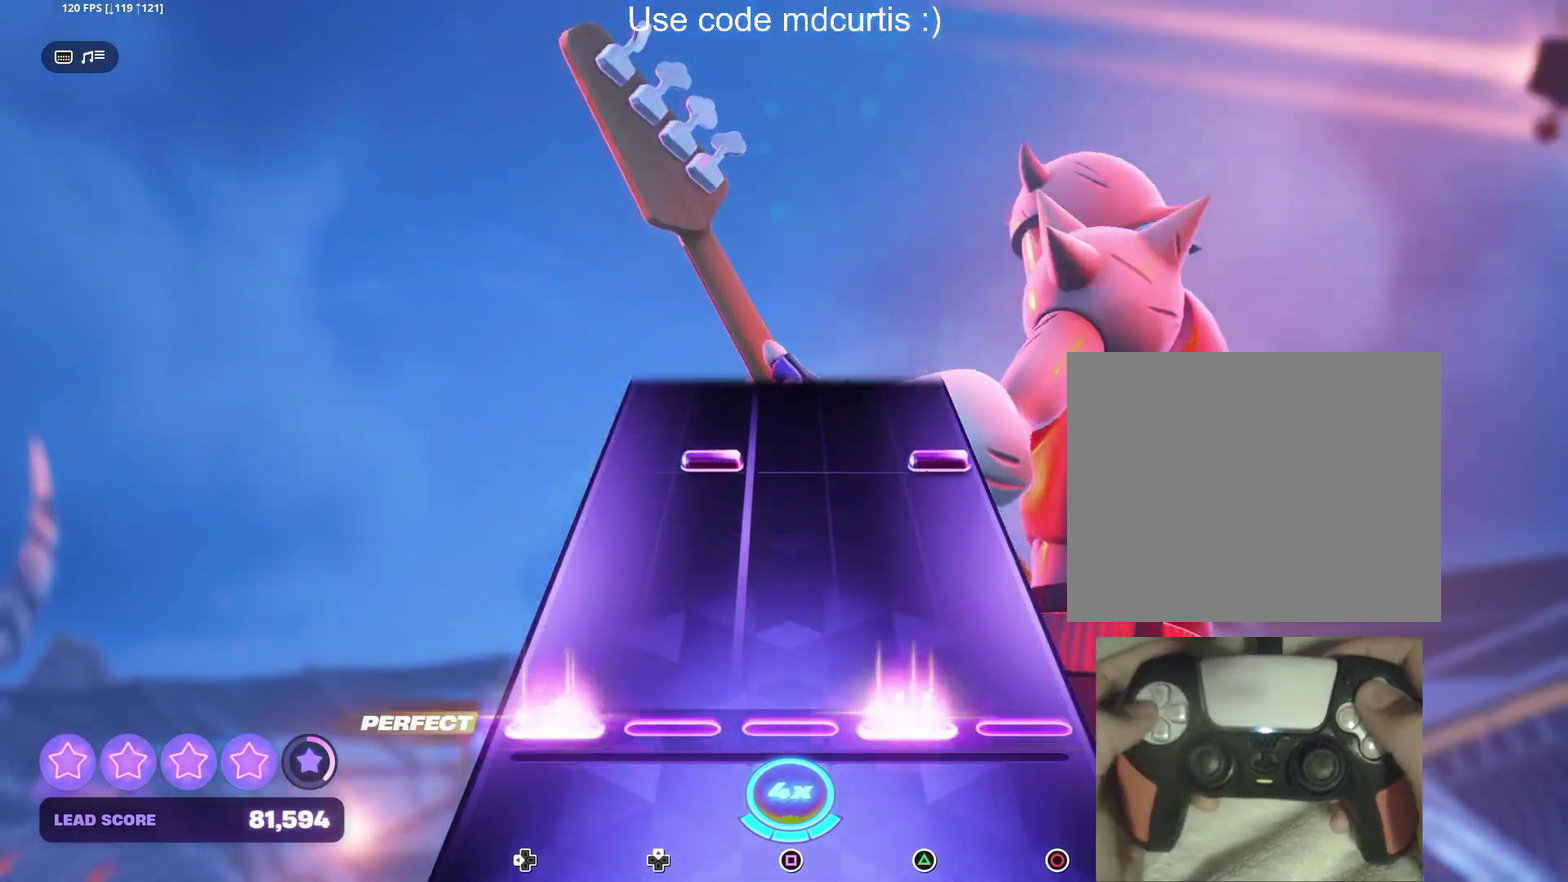
{"buttons": [], "events": [[100, "DPAD_LEFT", "up"], [117, "TRIANGLE", "up"], [317, "DPAD_UP", "down"], [350, "CIRCLE", "down"], [433, "CIRCLE", "up"], [433, "DPAD_UP", "up"]]}
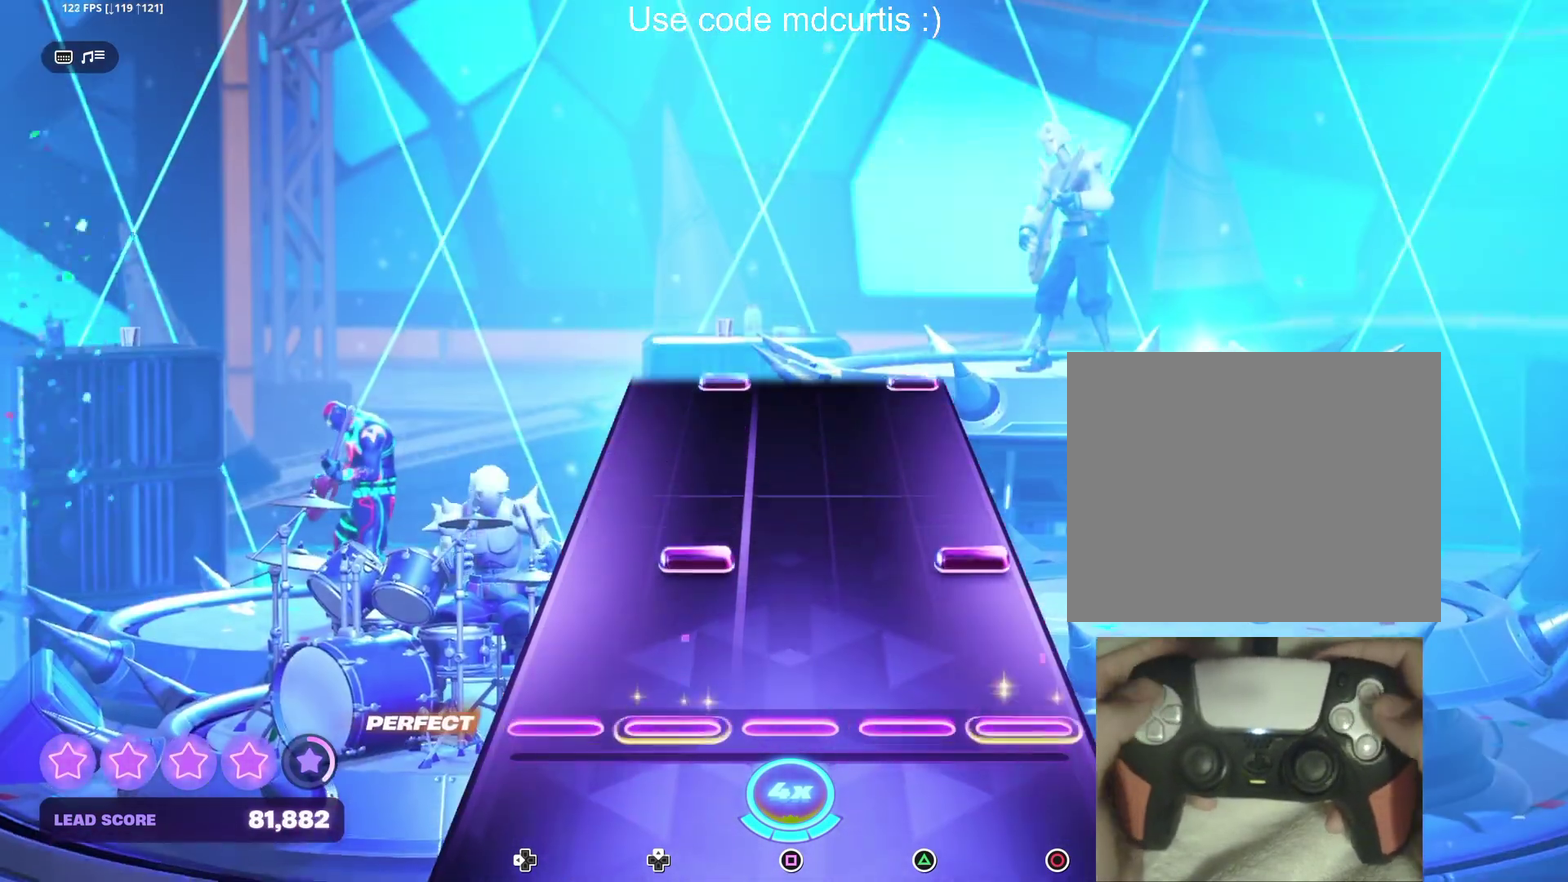
{"buttons": [], "events": [[183, "CIRCLE", "down"], [183, "DPAD_UP", "down"], [300, "CIRCLE", "up"], [300, "DPAD_UP", "up"]]}
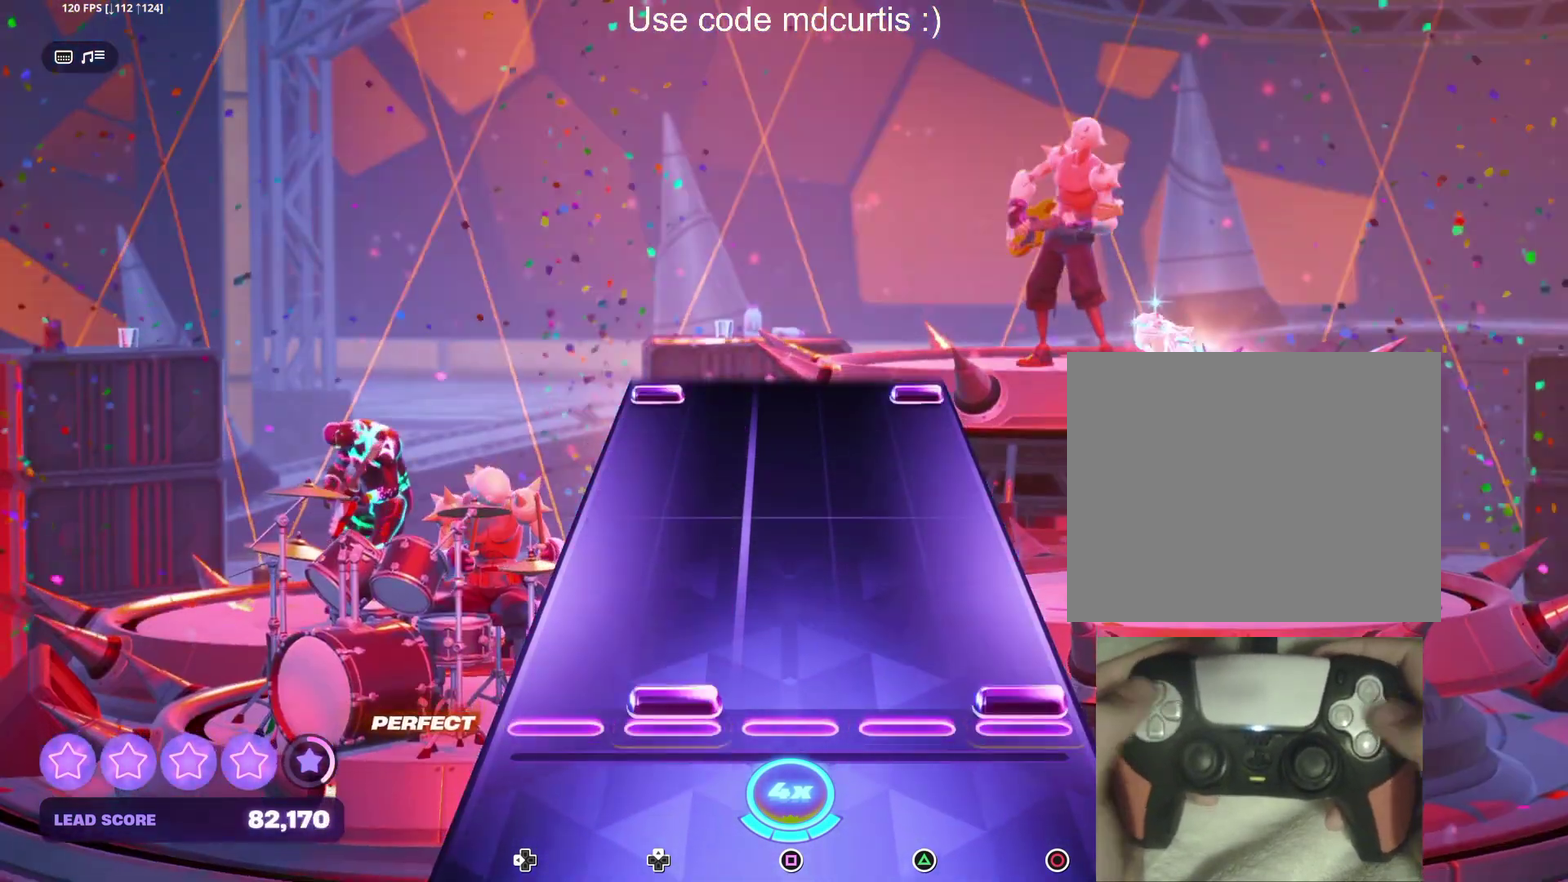
{"buttons": ["CIRCLE", "DPAD_LEFT"], "events": [[33, "CIRCLE", "down"], [33, "DPAD_UP", "down"], [150, "CIRCLE", "up"], [150, "DPAD_UP", "up"], [483, "CIRCLE", "down"], [483, "DPAD_LEFT", "down"]]}
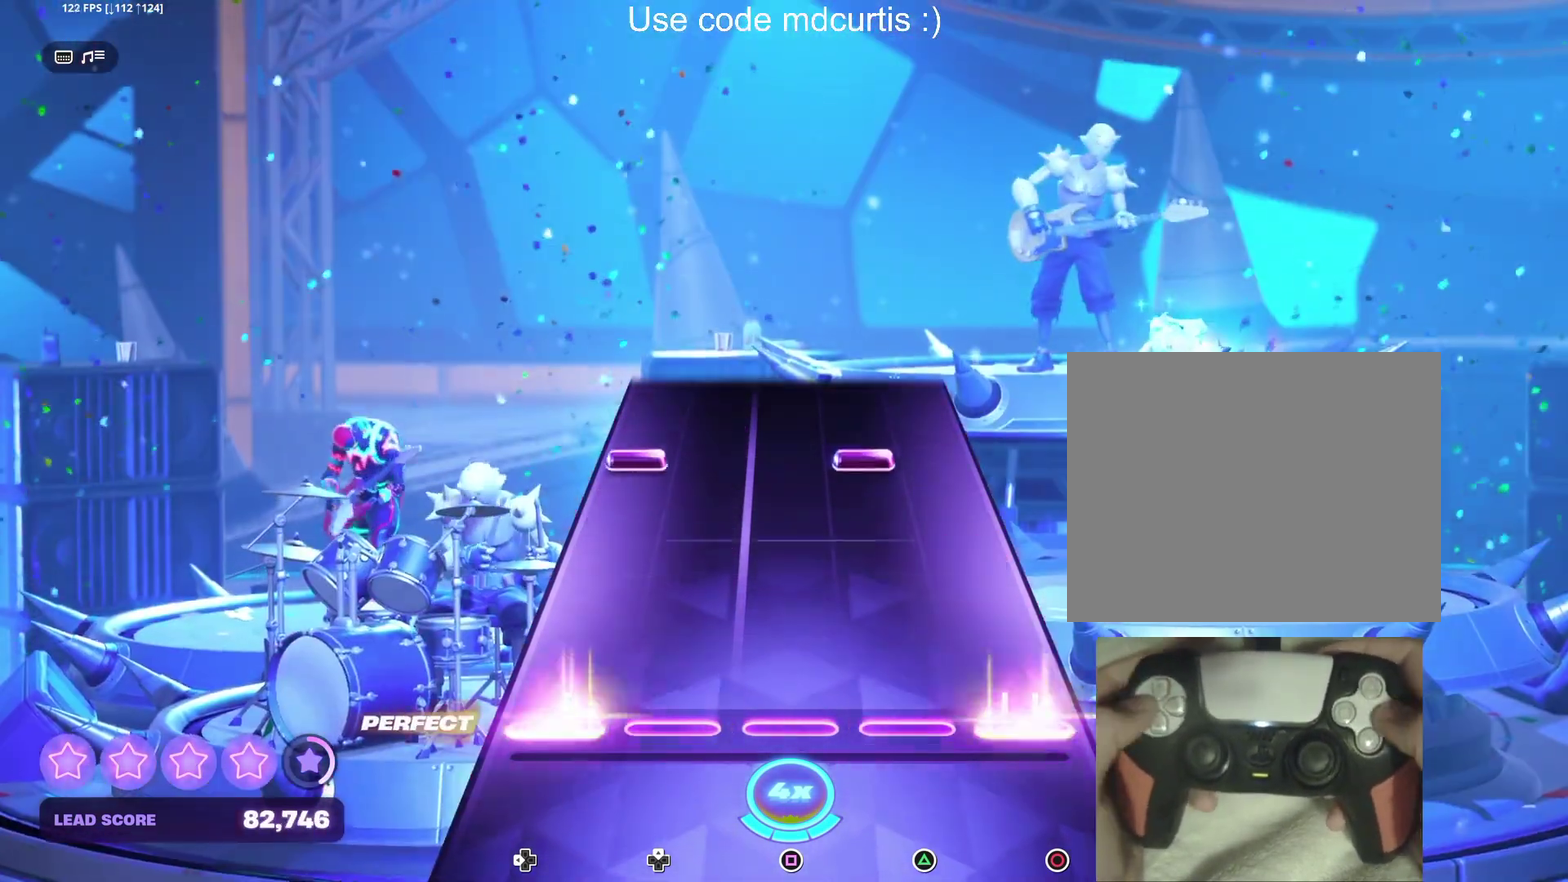
{"buttons": [], "events": [[100, "CIRCLE", "up"], [100, "DPAD_LEFT", "up"], [350, "DPAD_LEFT", "down"], [350, "TRIANGLE", "down"], [450, "DPAD_LEFT", "up"], [467, "TRIANGLE", "up"]]}
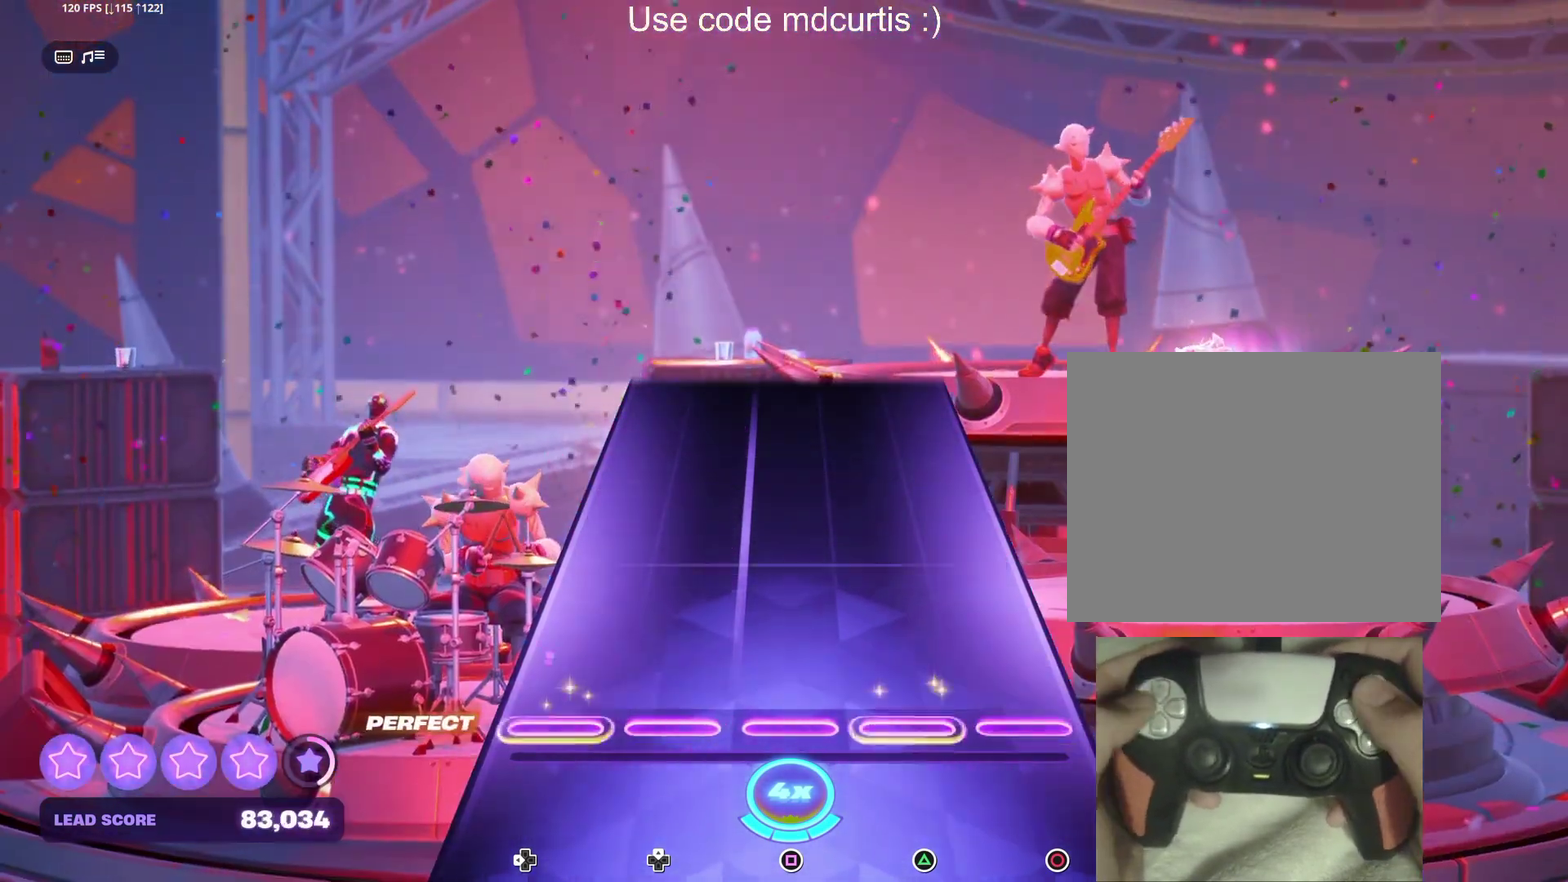
{"buttons": [], "events": []}
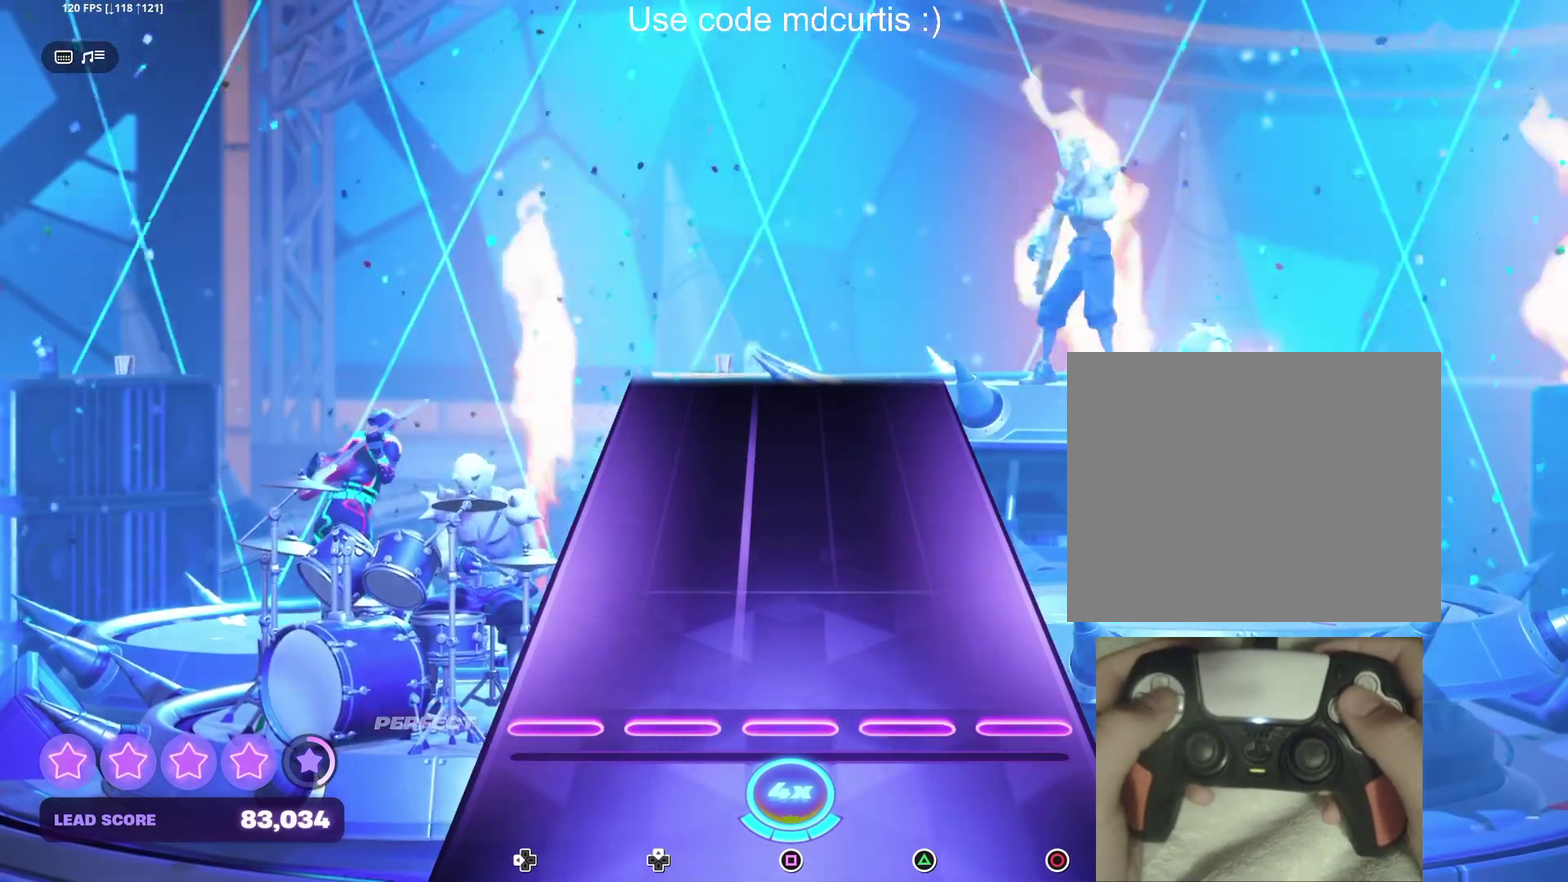
{"buttons": [], "events": []}
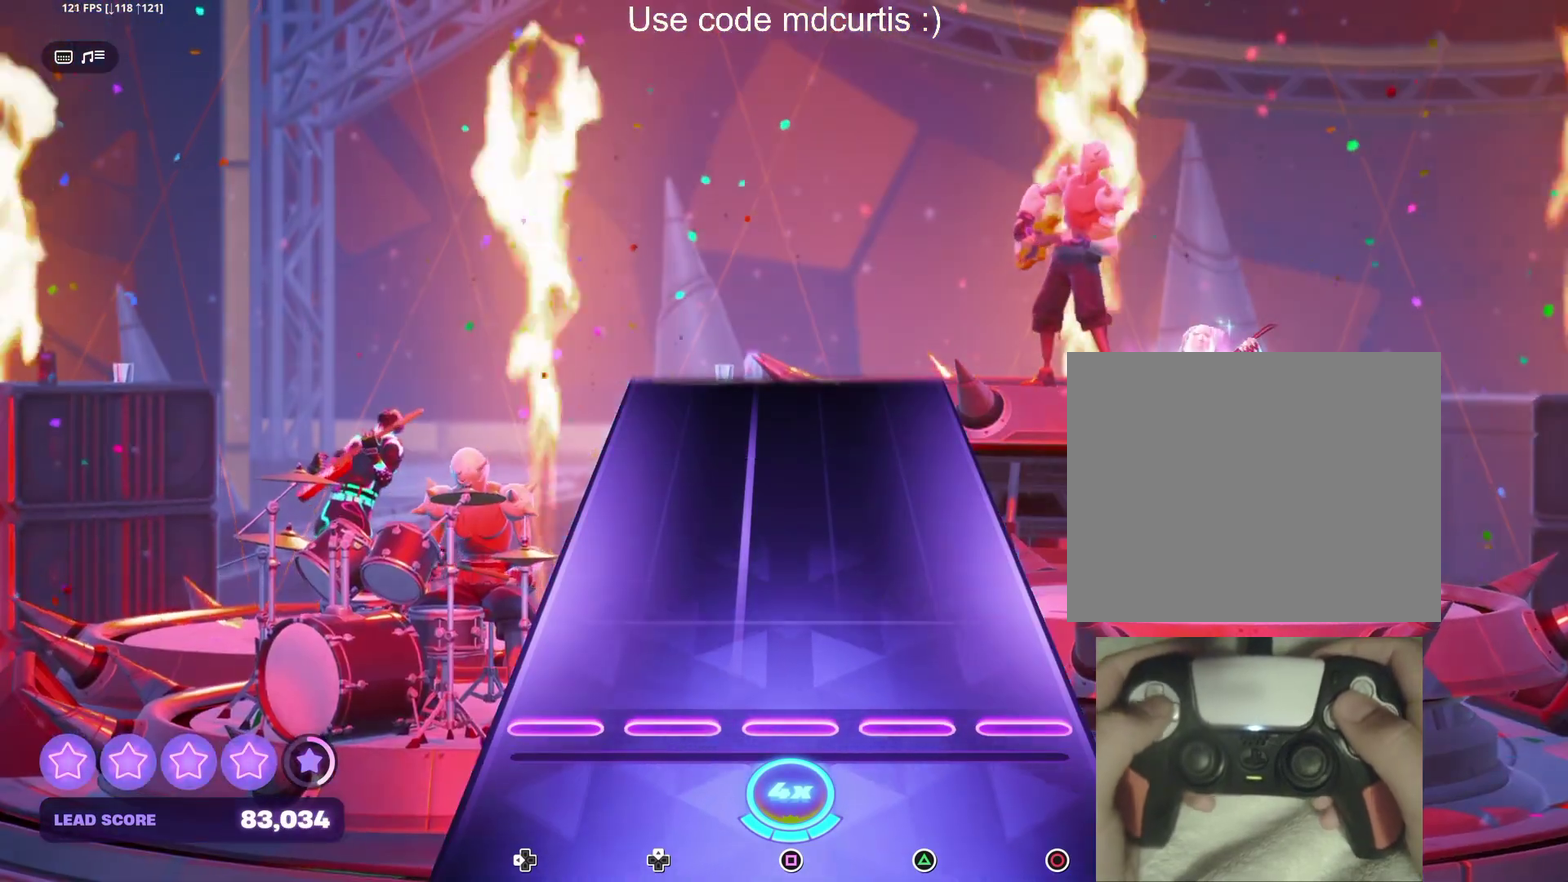
{"buttons": [], "events": []}
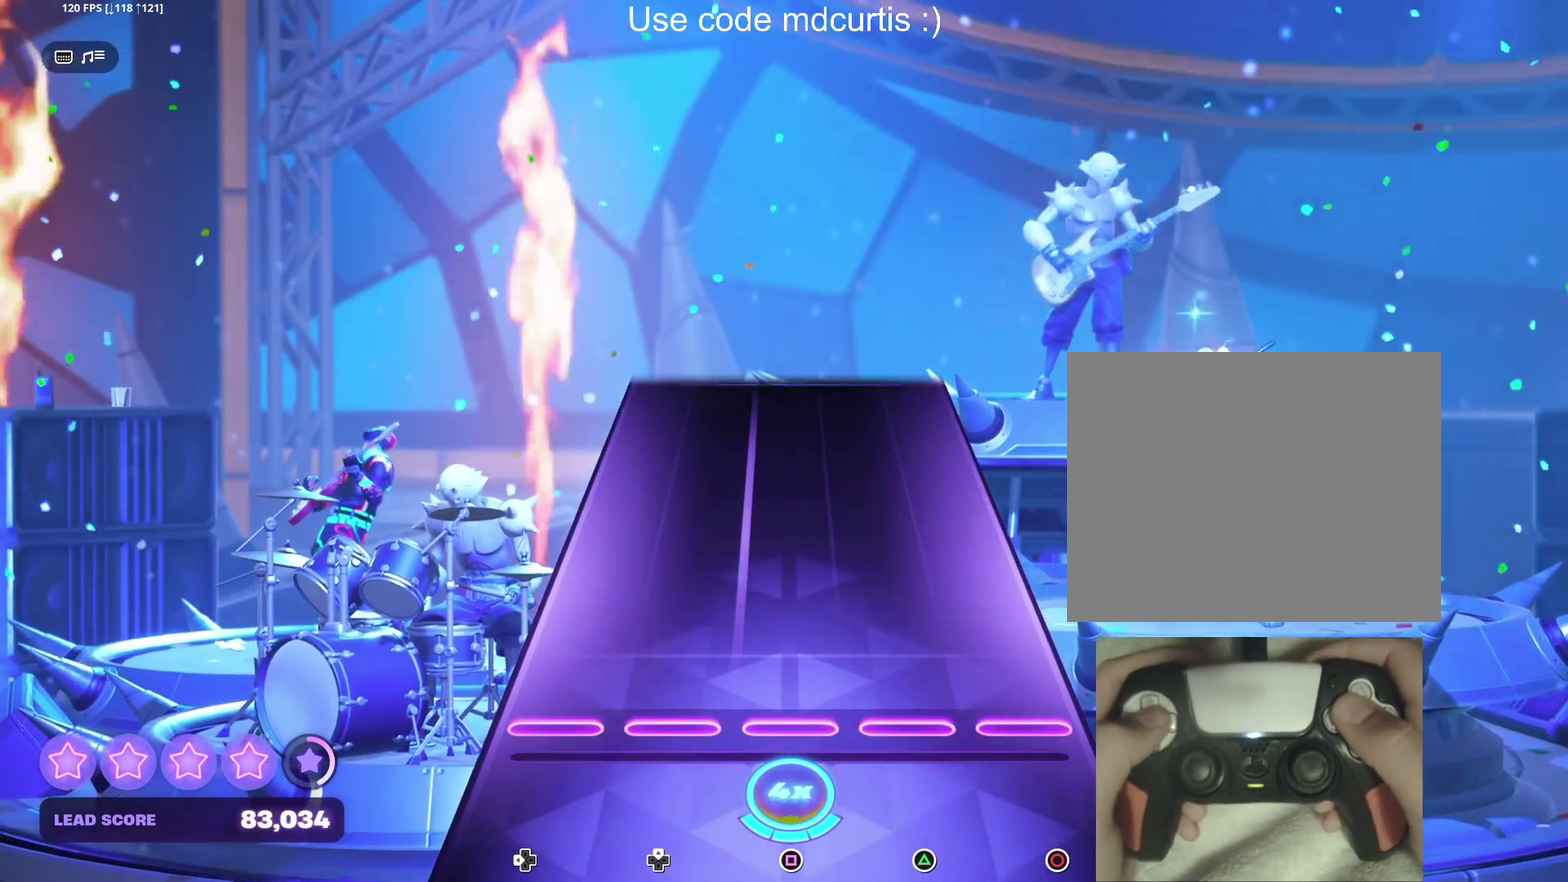
{"buttons": [], "events": []}
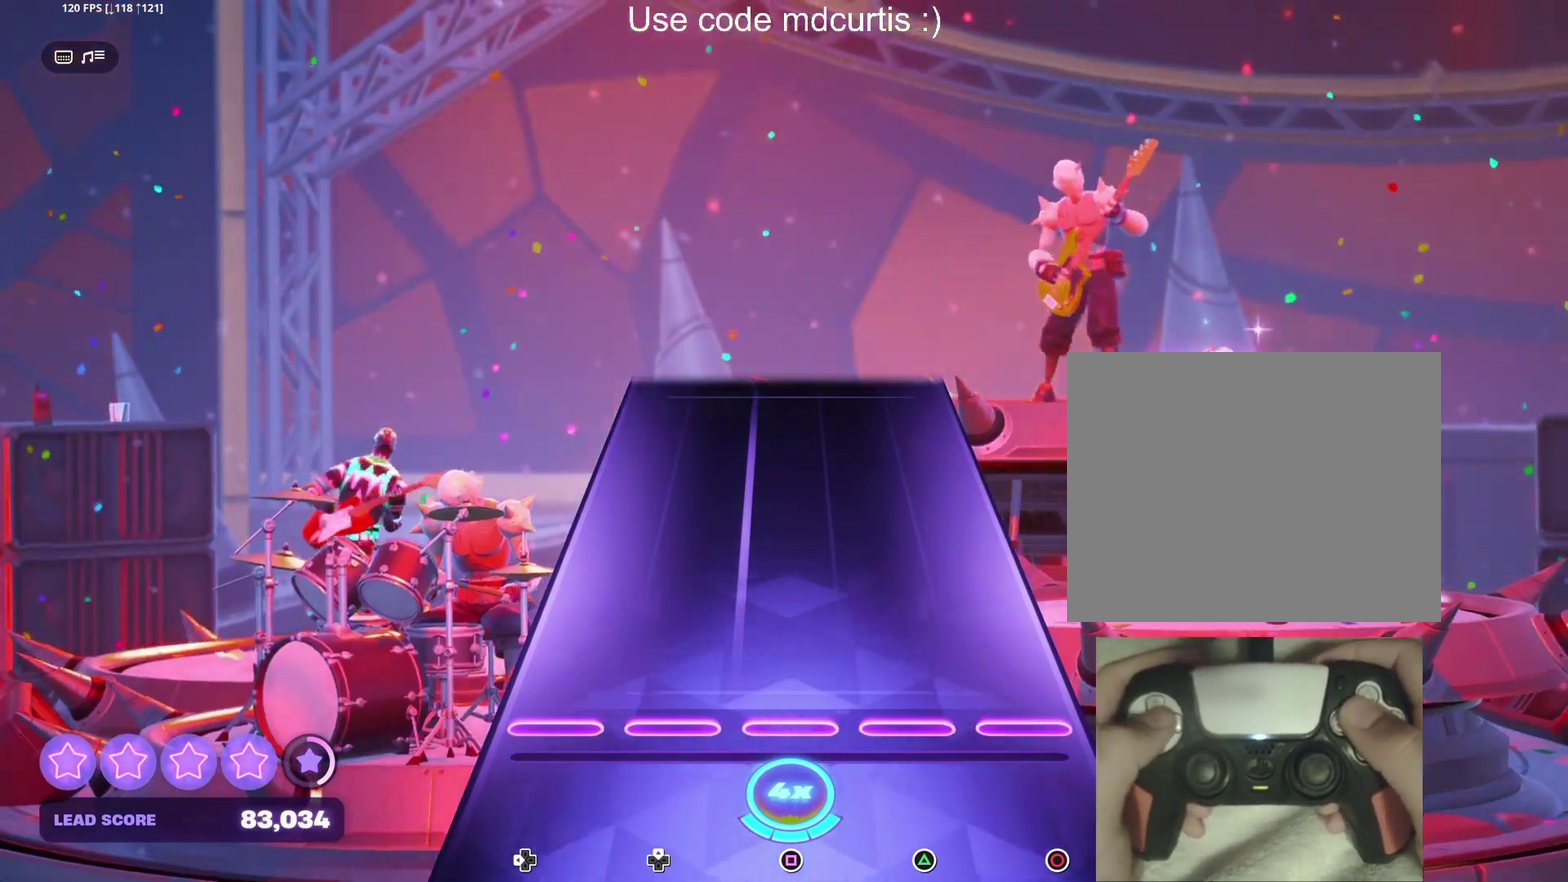
{"buttons": [], "events": []}
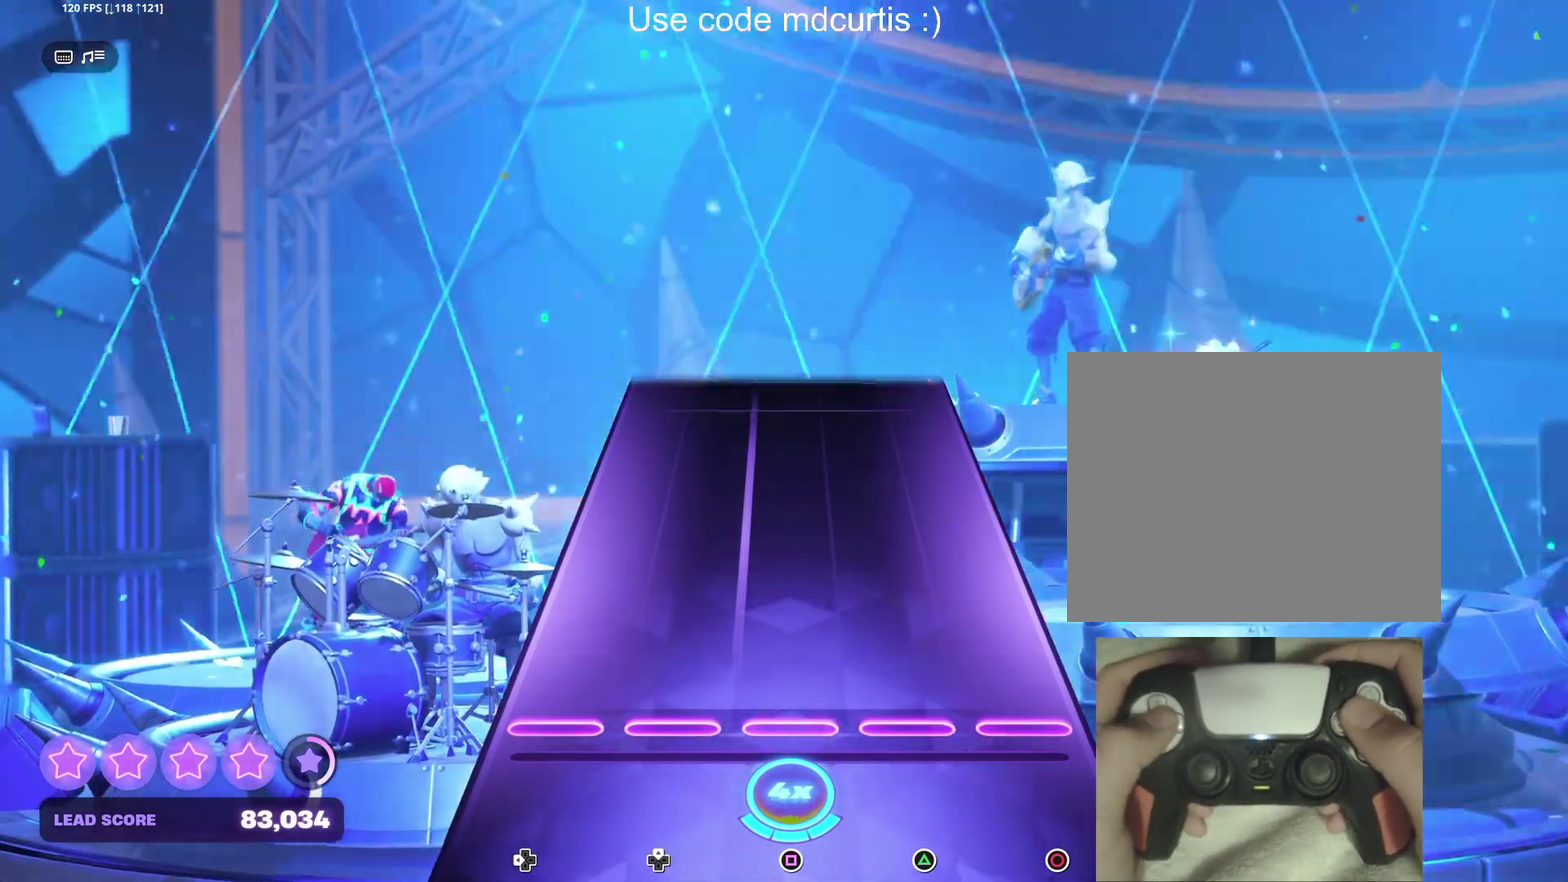
{"buttons": [], "events": []}
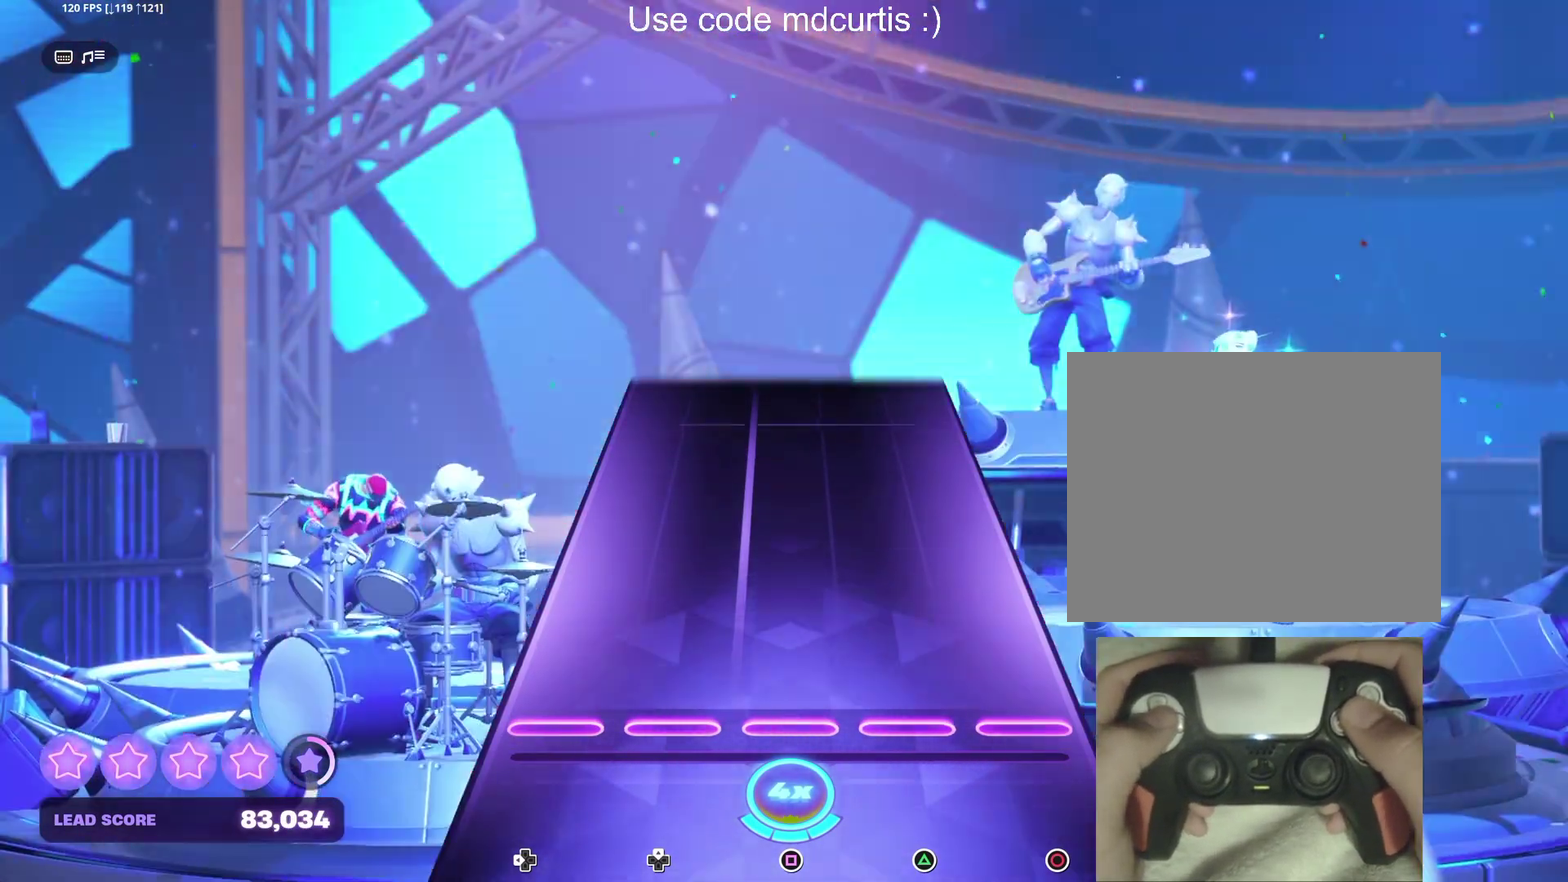
{"buttons": [], "events": []}
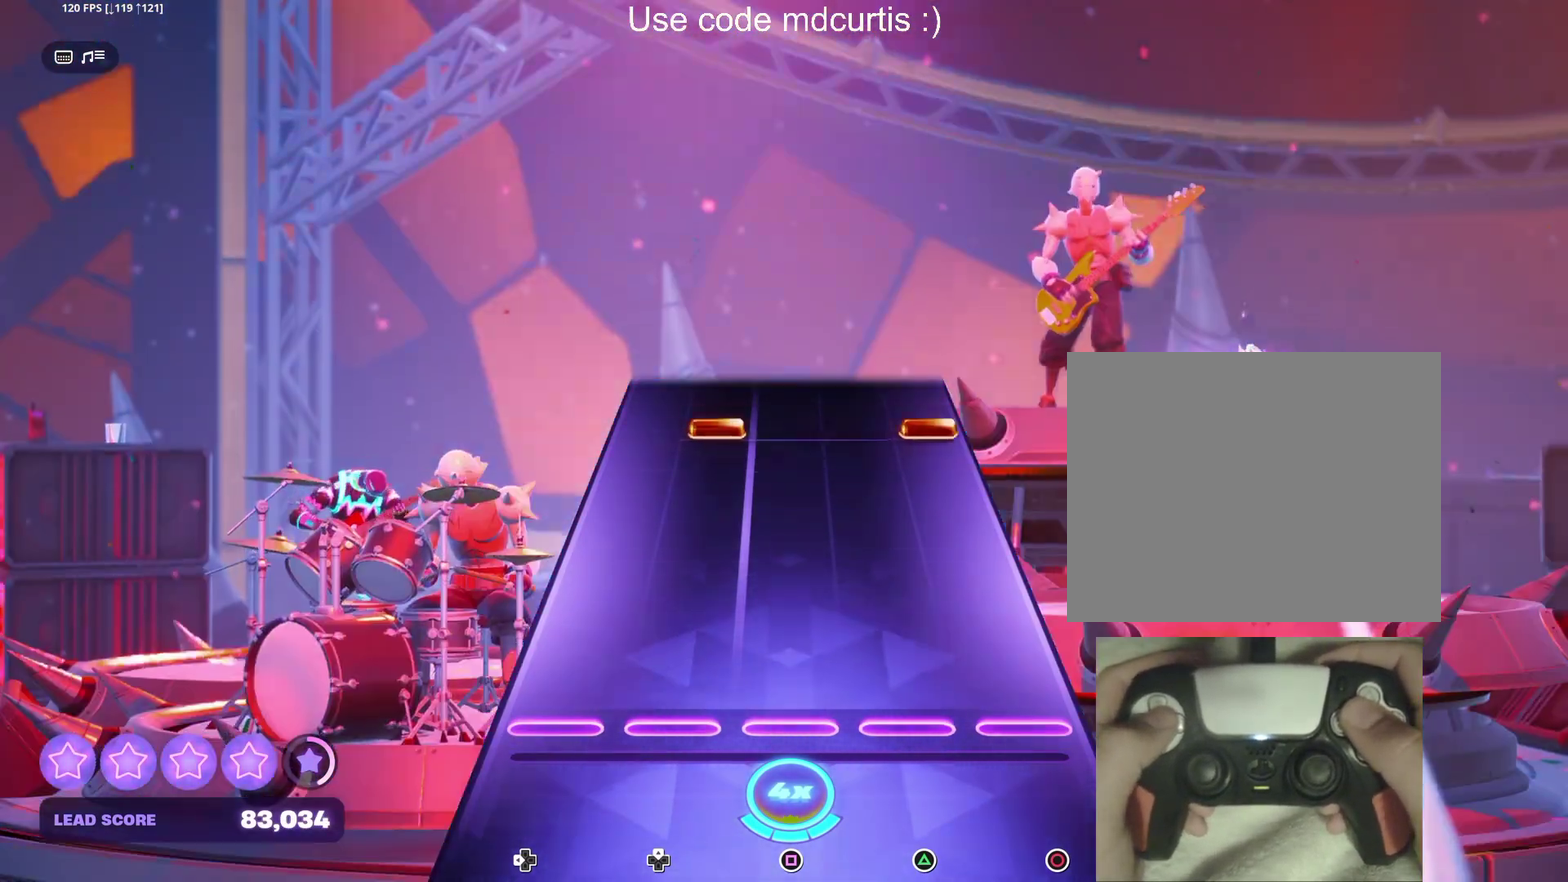
{"buttons": ["CIRCLE", "DPAD_UP"], "events": [[417, "CIRCLE", "down"], [417, "DPAD_UP", "down"]]}
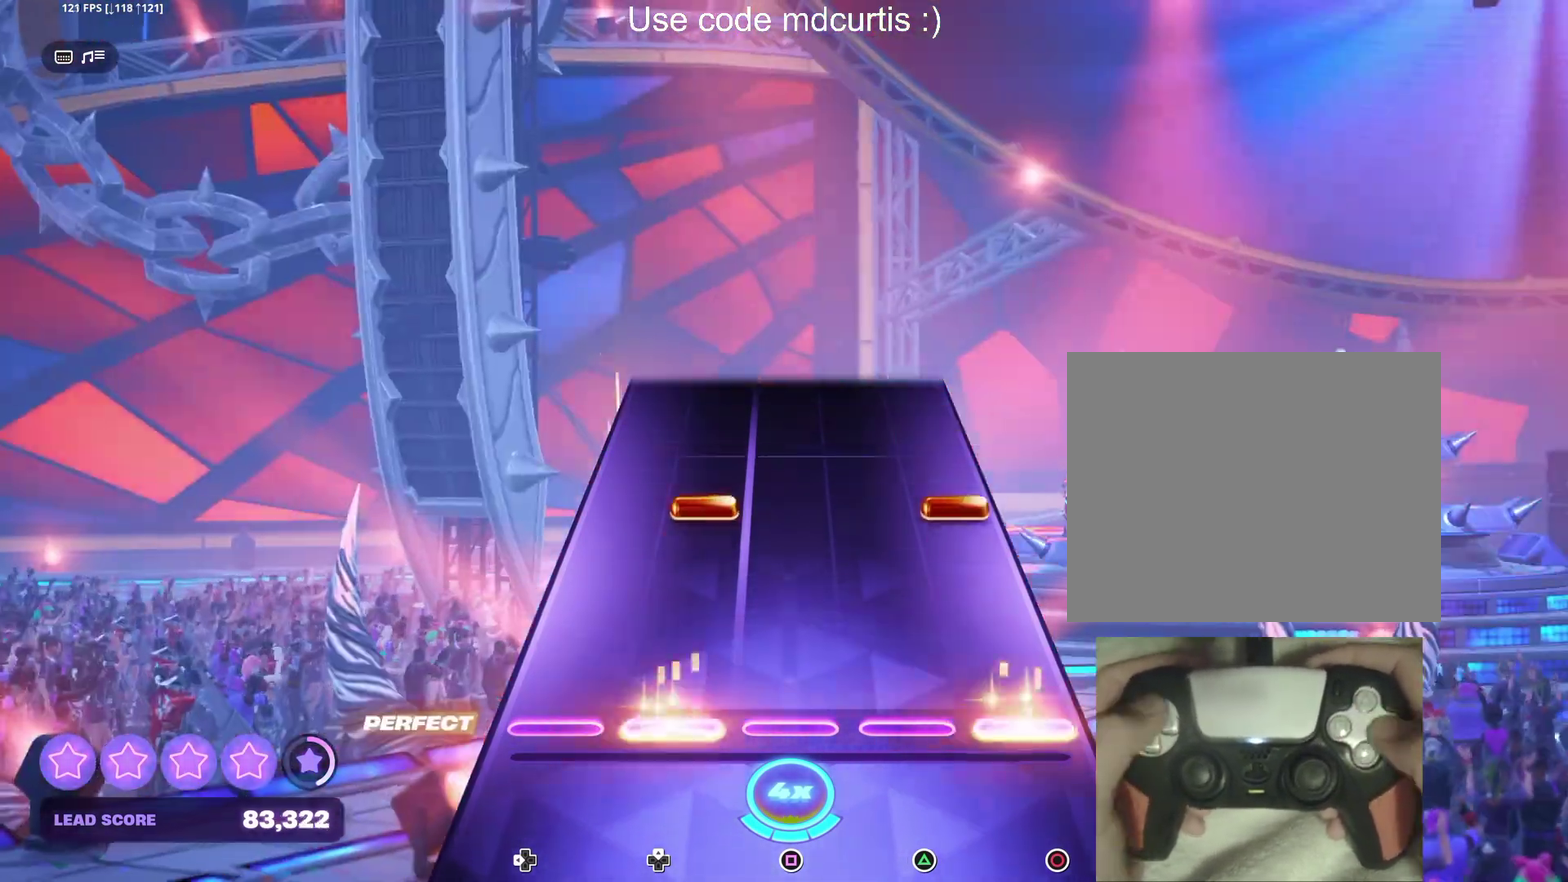
{"buttons": [], "events": [[33, "CIRCLE", "up"], [33, "DPAD_UP", "up"], [267, "CIRCLE", "down"], [267, "DPAD_UP", "down"], [367, "CIRCLE", "up"], [367, "DPAD_UP", "up"]]}
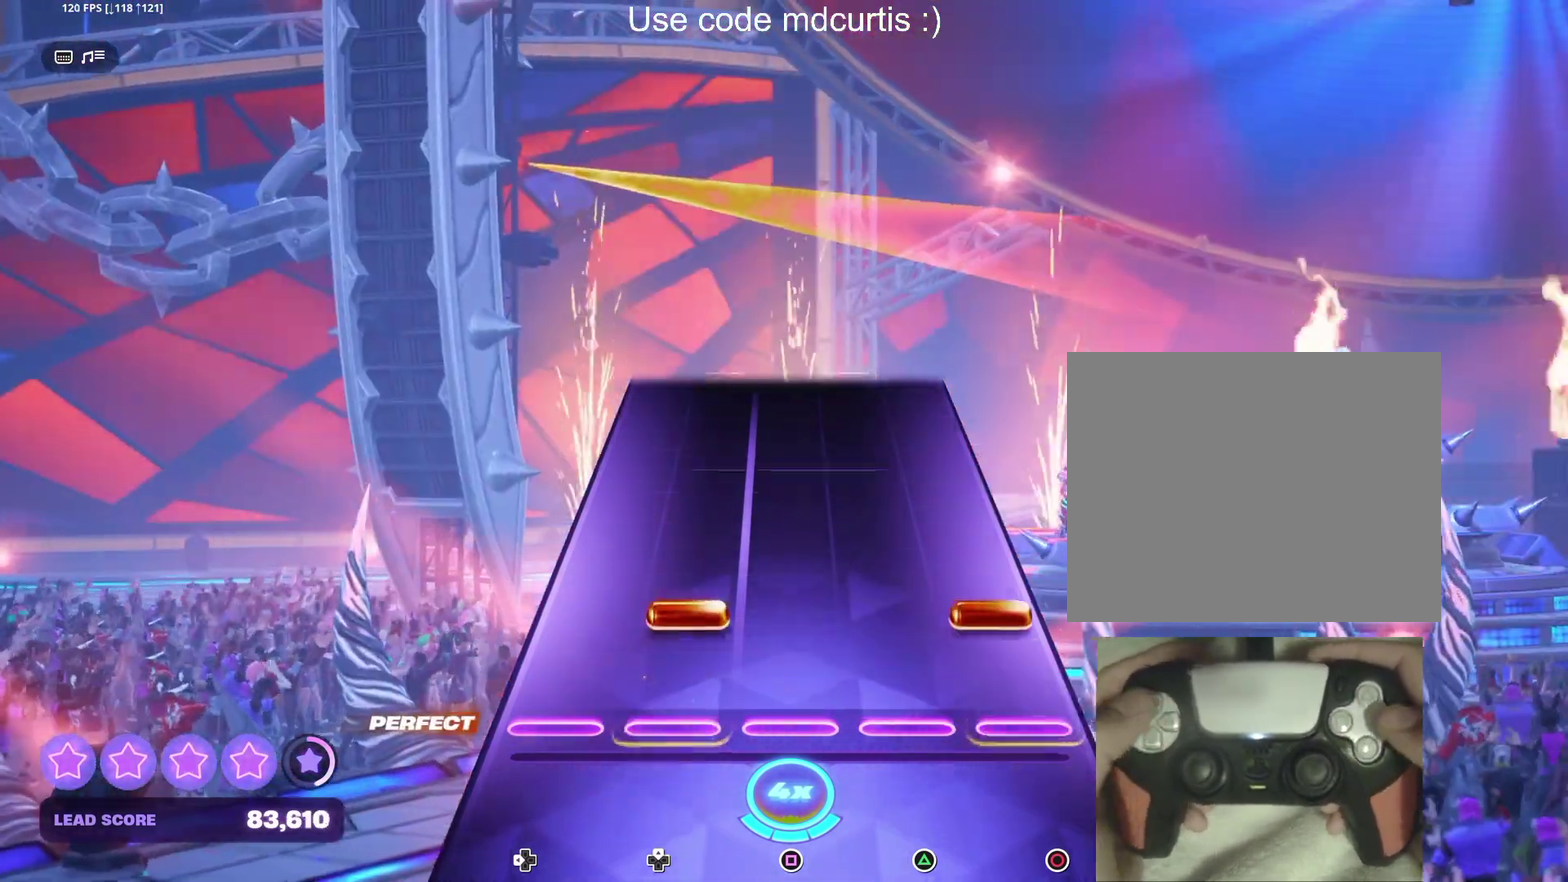
{"buttons": [], "events": [[100, "CIRCLE", "down"], [100, "DPAD_UP", "down"], [217, "CIRCLE", "up"], [217, "DPAD_UP", "up"]]}
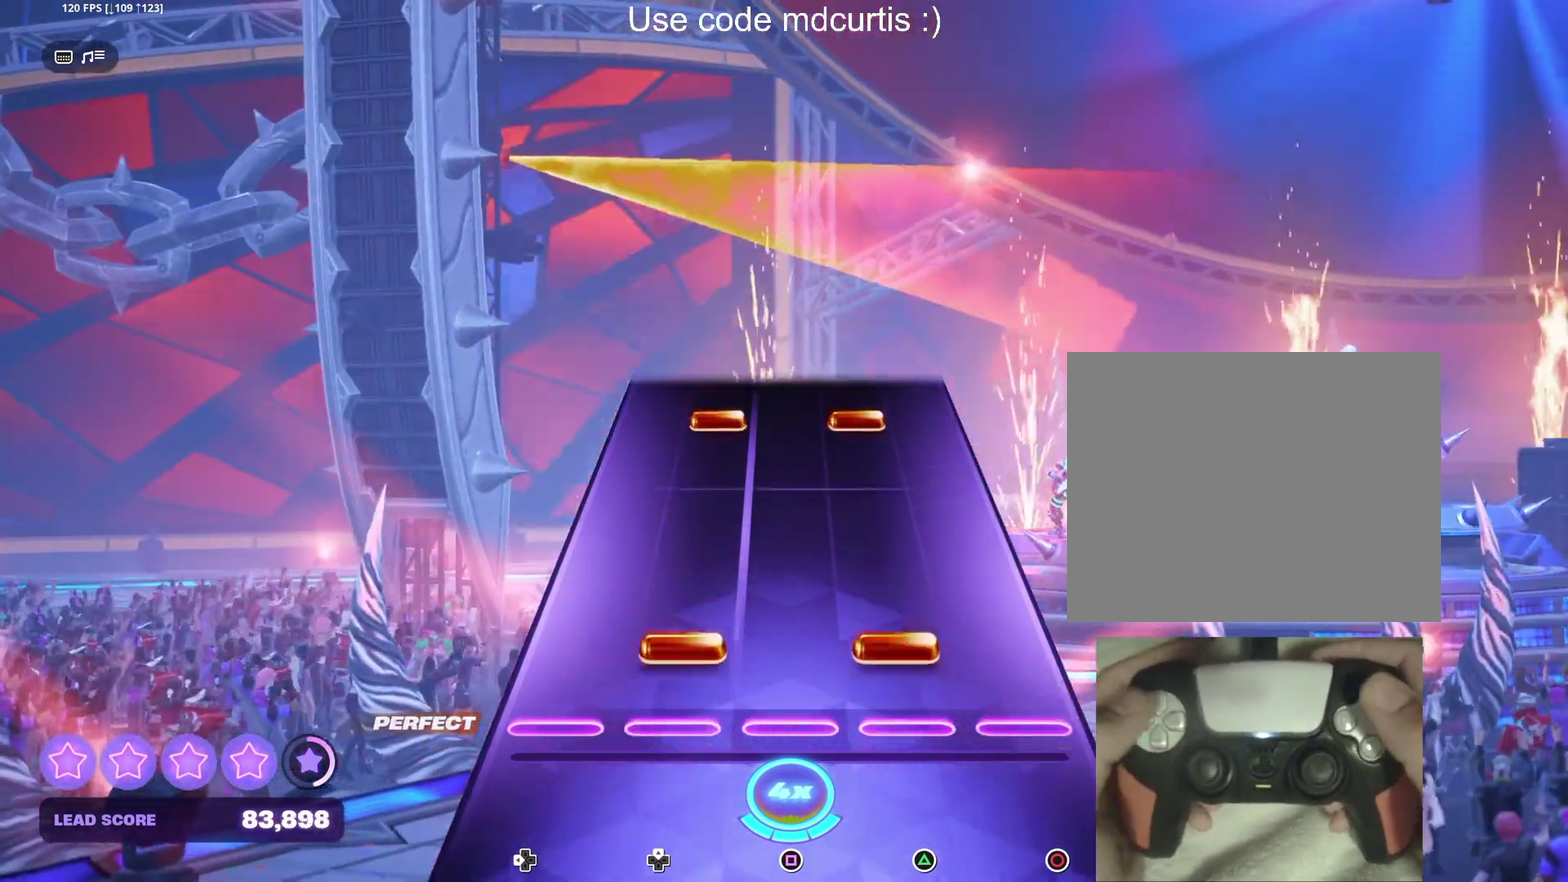
{"buttons": ["TRIANGLE", "DPAD_UP"], "events": [[67, "DPAD_UP", "down"], [67, "TRIANGLE", "down"], [183, "DPAD_UP", "up"], [183, "TRIANGLE", "up"], [417, "DPAD_UP", "down"], [417, "TRIANGLE", "down"]]}
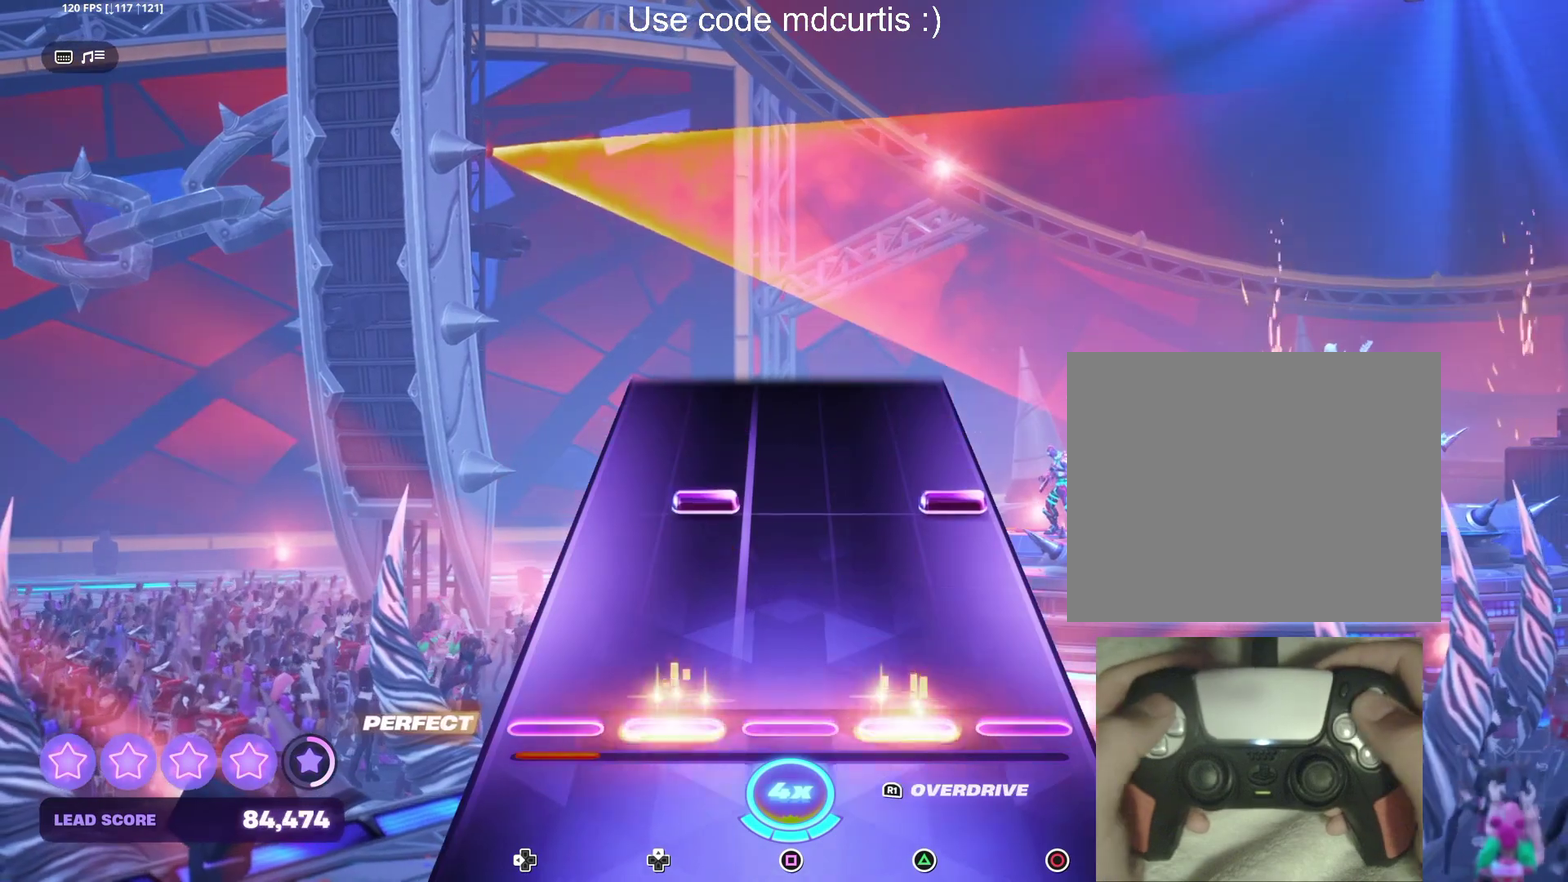
{"buttons": [], "events": [[33, "DPAD_UP", "up"], [50, "TRIANGLE", "up"], [283, "R1", "down"], [383, "R1", "up"]]}
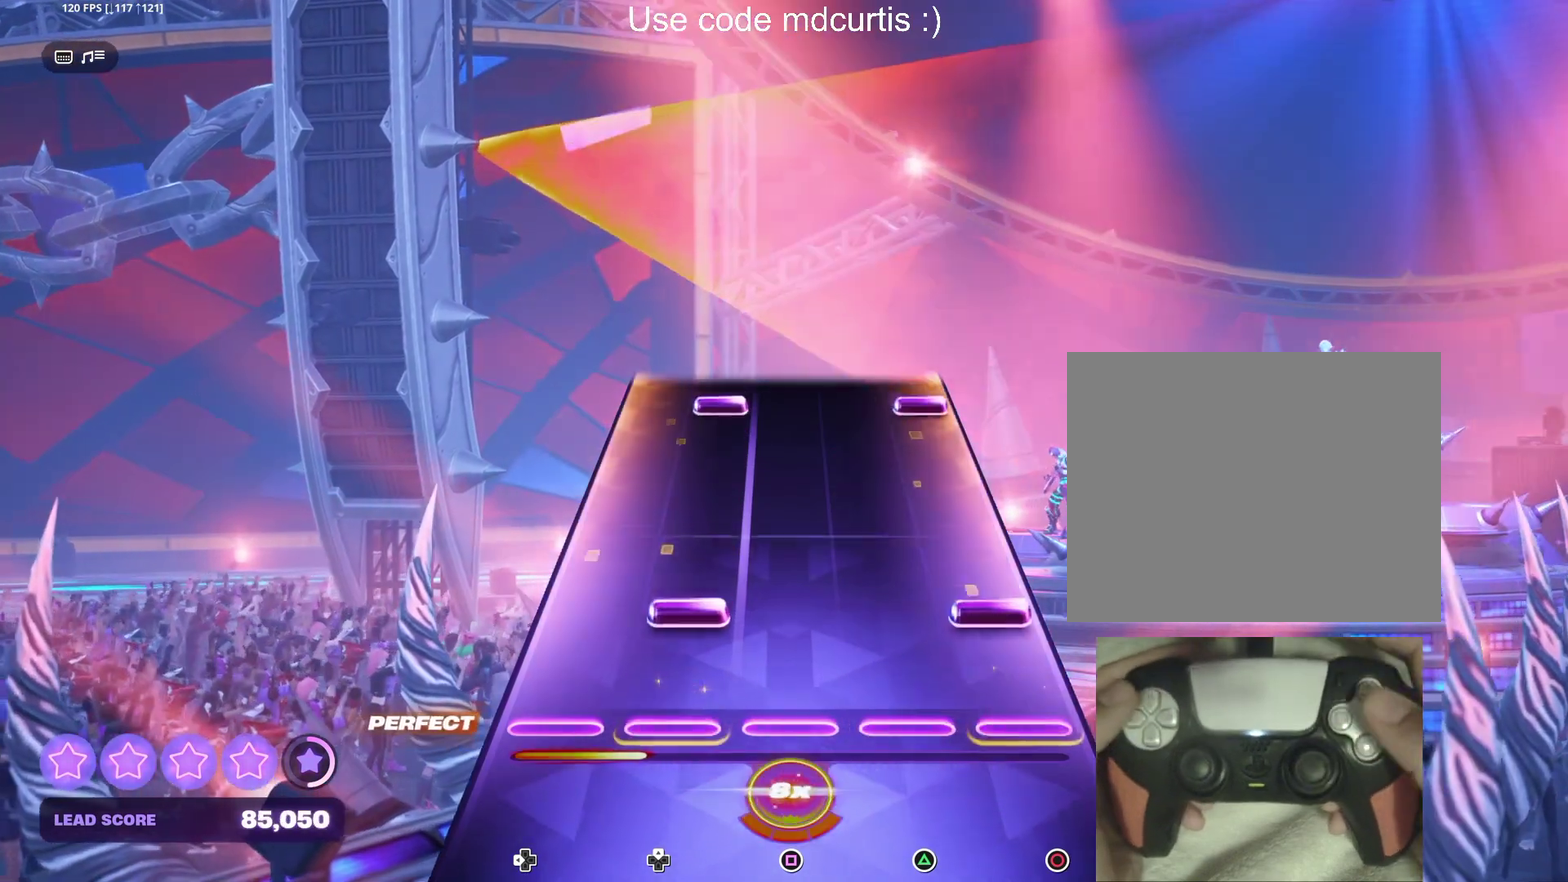
{"buttons": ["CIRCLE", "DPAD_UP"], "events": [[117, "CIRCLE", "down"], [117, "DPAD_UP", "down"], [217, "DPAD_UP", "up"], [233, "CIRCLE", "up"], [467, "CIRCLE", "down"], [467, "DPAD_UP", "down"]]}